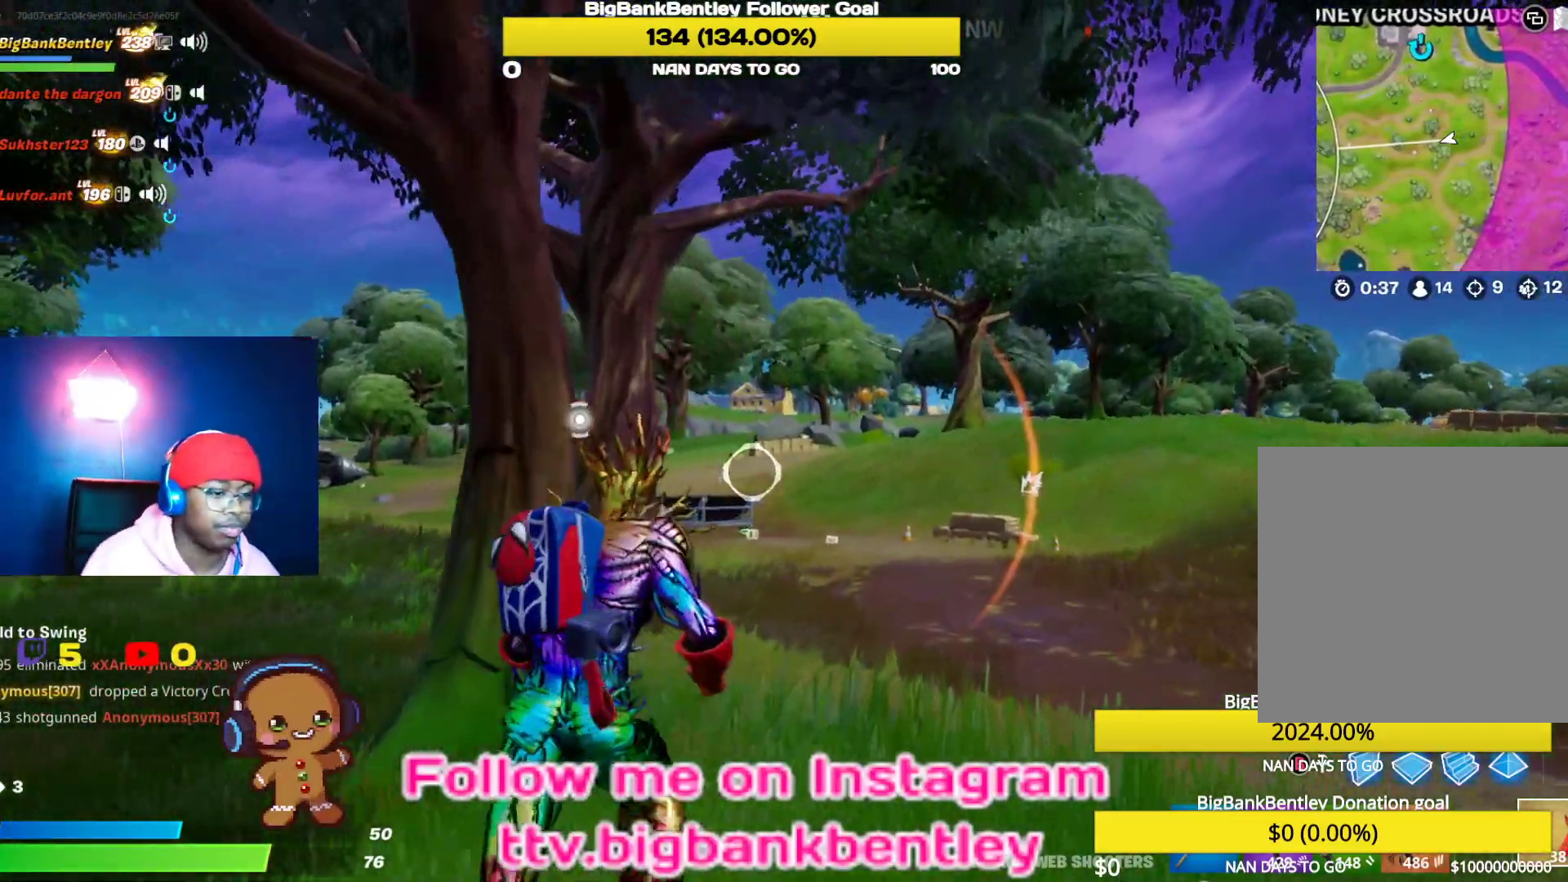
Gameplay with a controller (Xbox layout); each line is a JSON object with the inputs held at the frame after it. "events" lists button and stick changes between this image and that frame as [ms after this image, input, new state], when the widget could be followed in between.
{"buttons": ["R2"], "left_stick": "right", "right_stick": "left", "events": [[100, "Y", "down"], [167, "Y", "up"], [300, "right_stick", "left"], [367, "left_stick", "right"], [500, "R2", "down"]]}
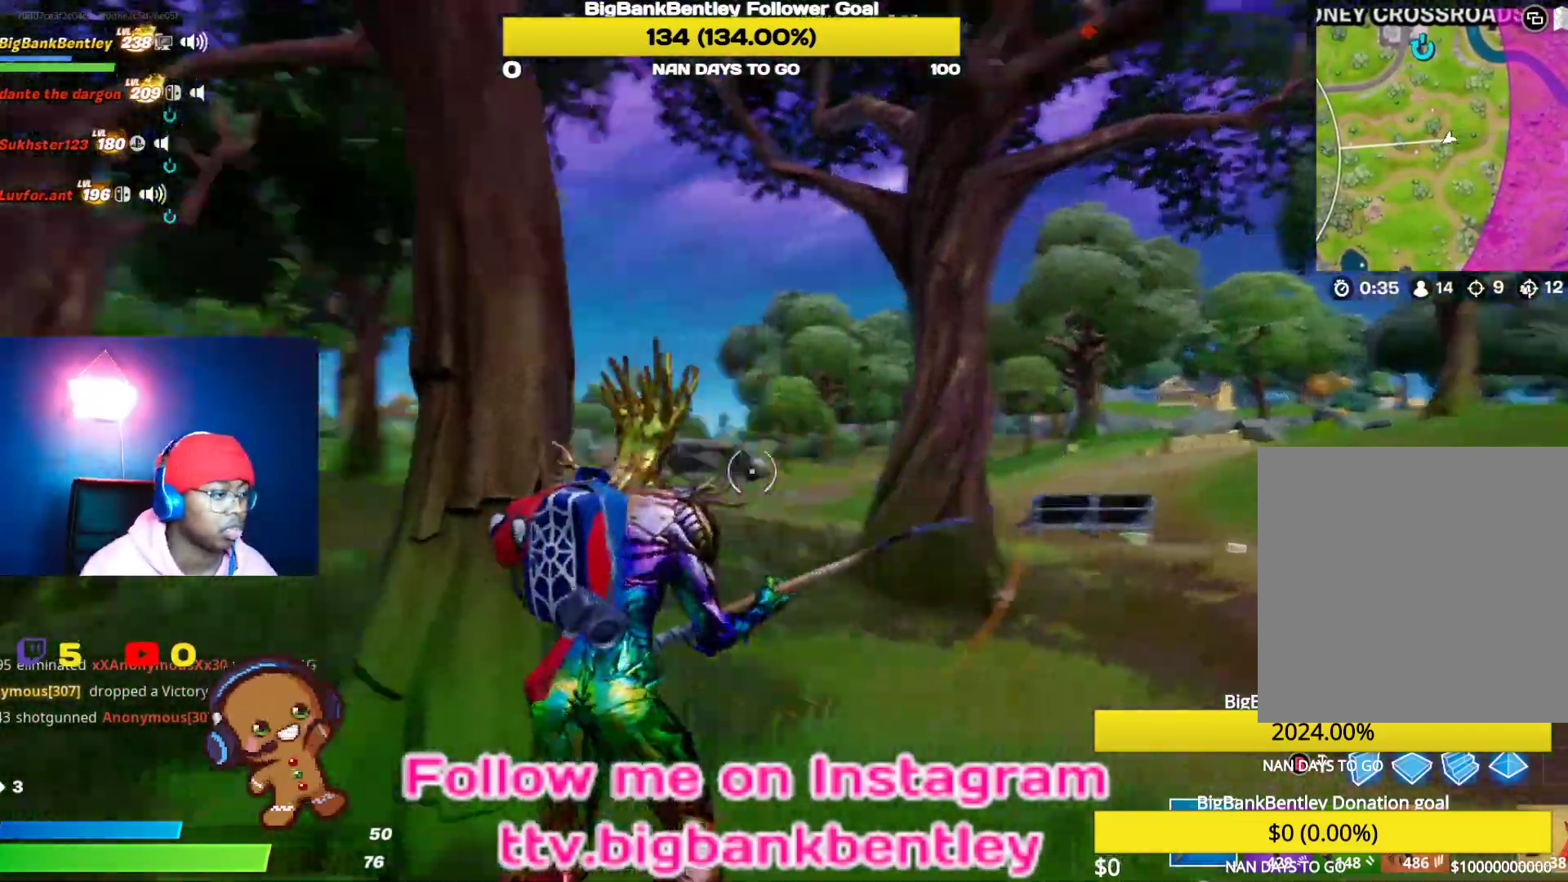
{"buttons": ["R2"], "left_stick": "down-right", "right_stick": "left", "events": [[267, "right_stick", "center"], [367, "left_stick", "down-right"], [450, "right_stick", "left"]]}
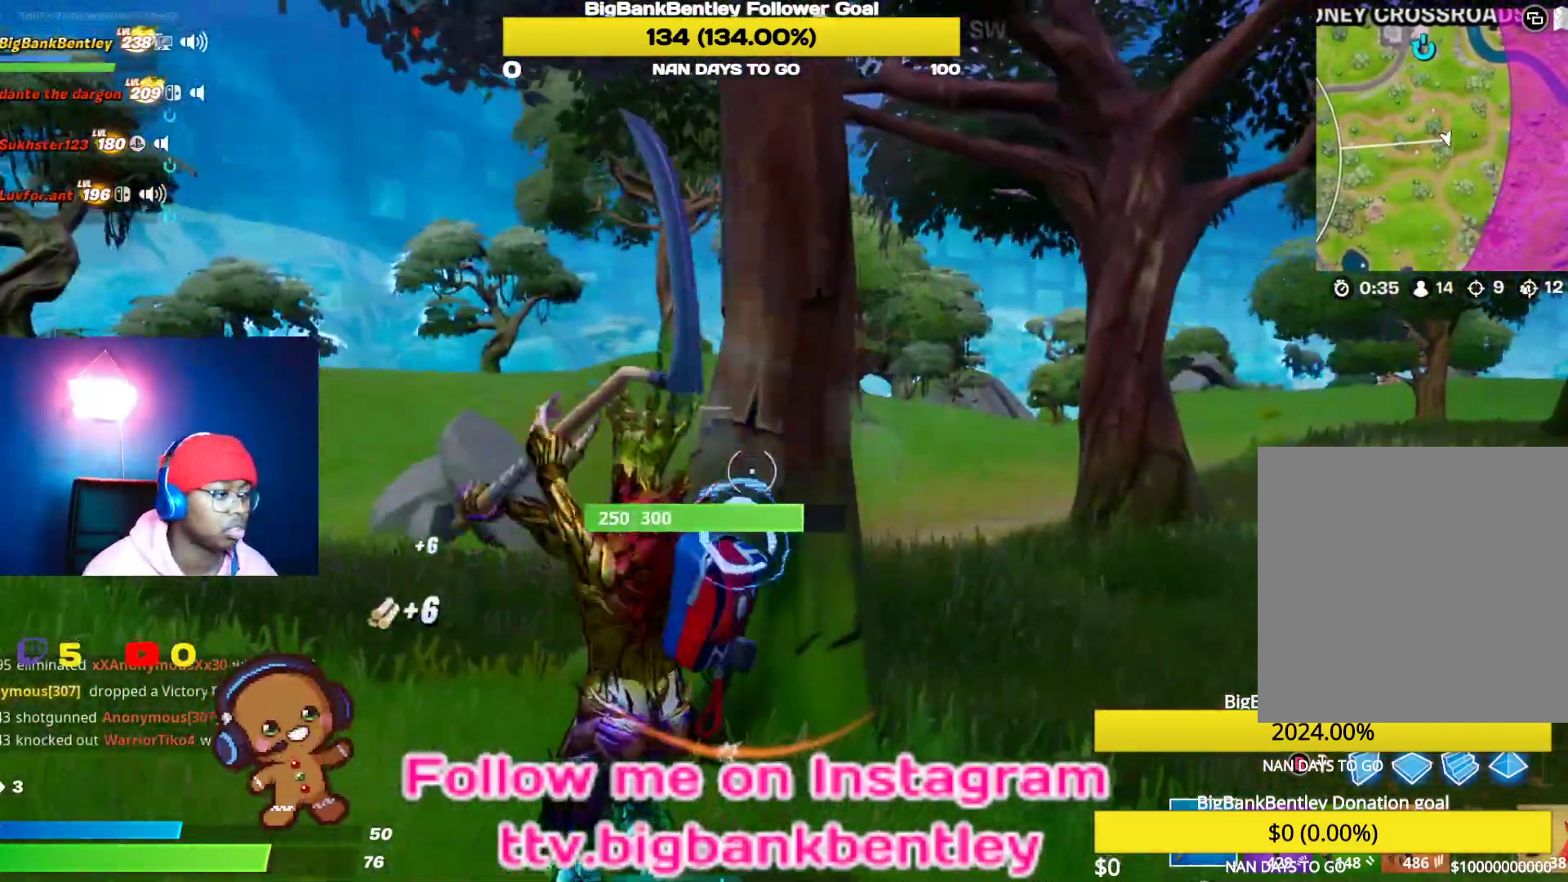
{"buttons": ["R2"], "left_stick": "up", "right_stick": "up-left", "events": [[183, "right_stick", "down"], [300, "right_stick", "center"], [333, "left_stick", "up-right"], [467, "right_stick", "up-left"], [500, "left_stick", "up"]]}
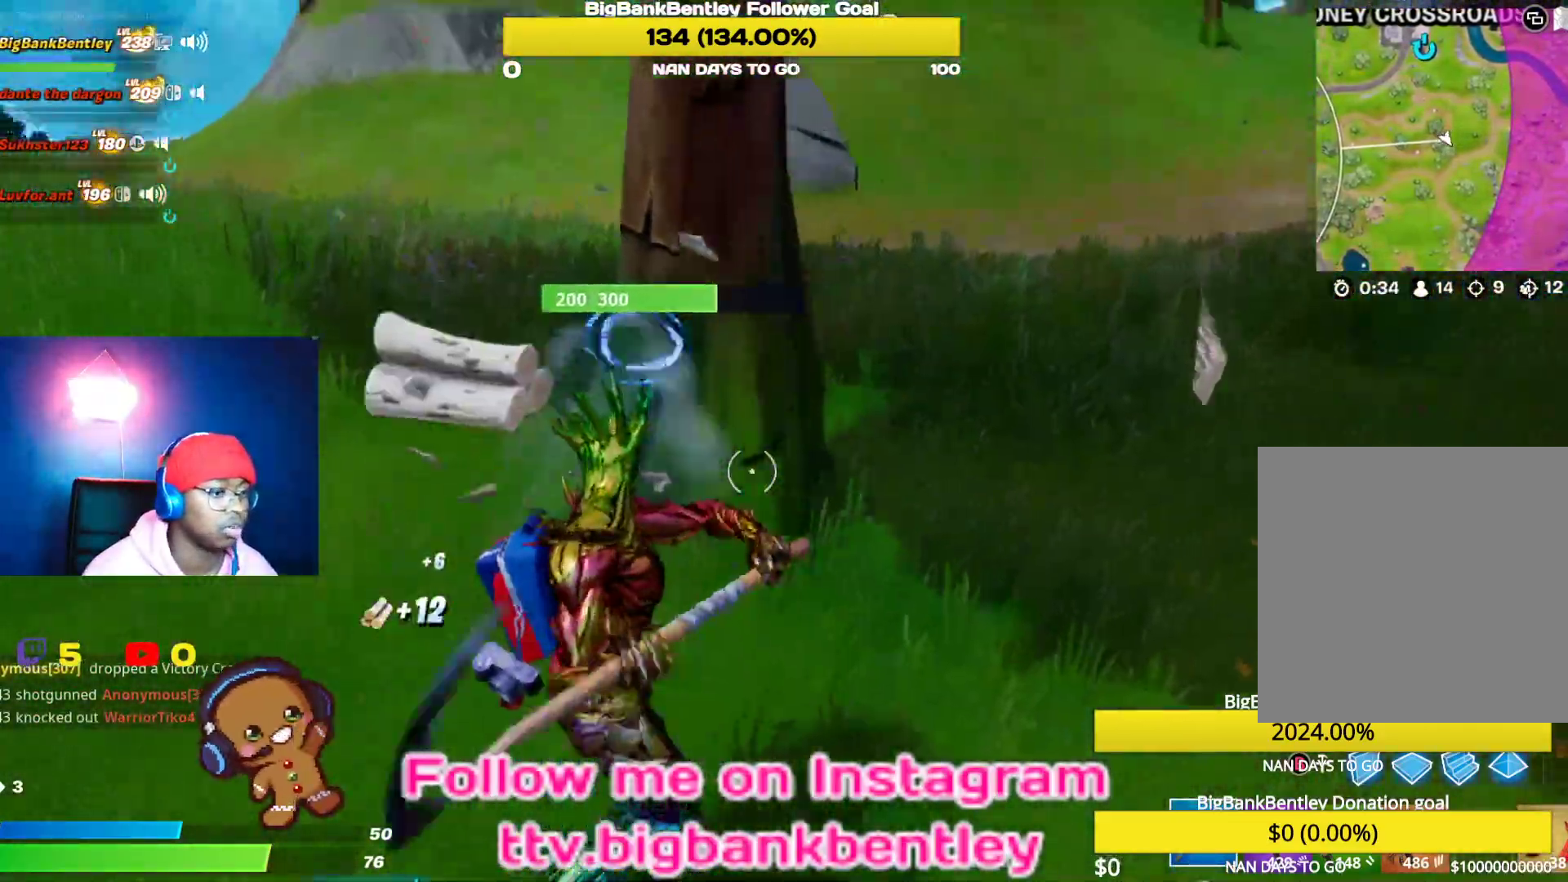
{"buttons": ["R2"], "left_stick": "down-right", "right_stick": "left", "events": [[183, "right_stick", "center"], [317, "right_stick", "left"], [367, "left_stick", "down-right"]]}
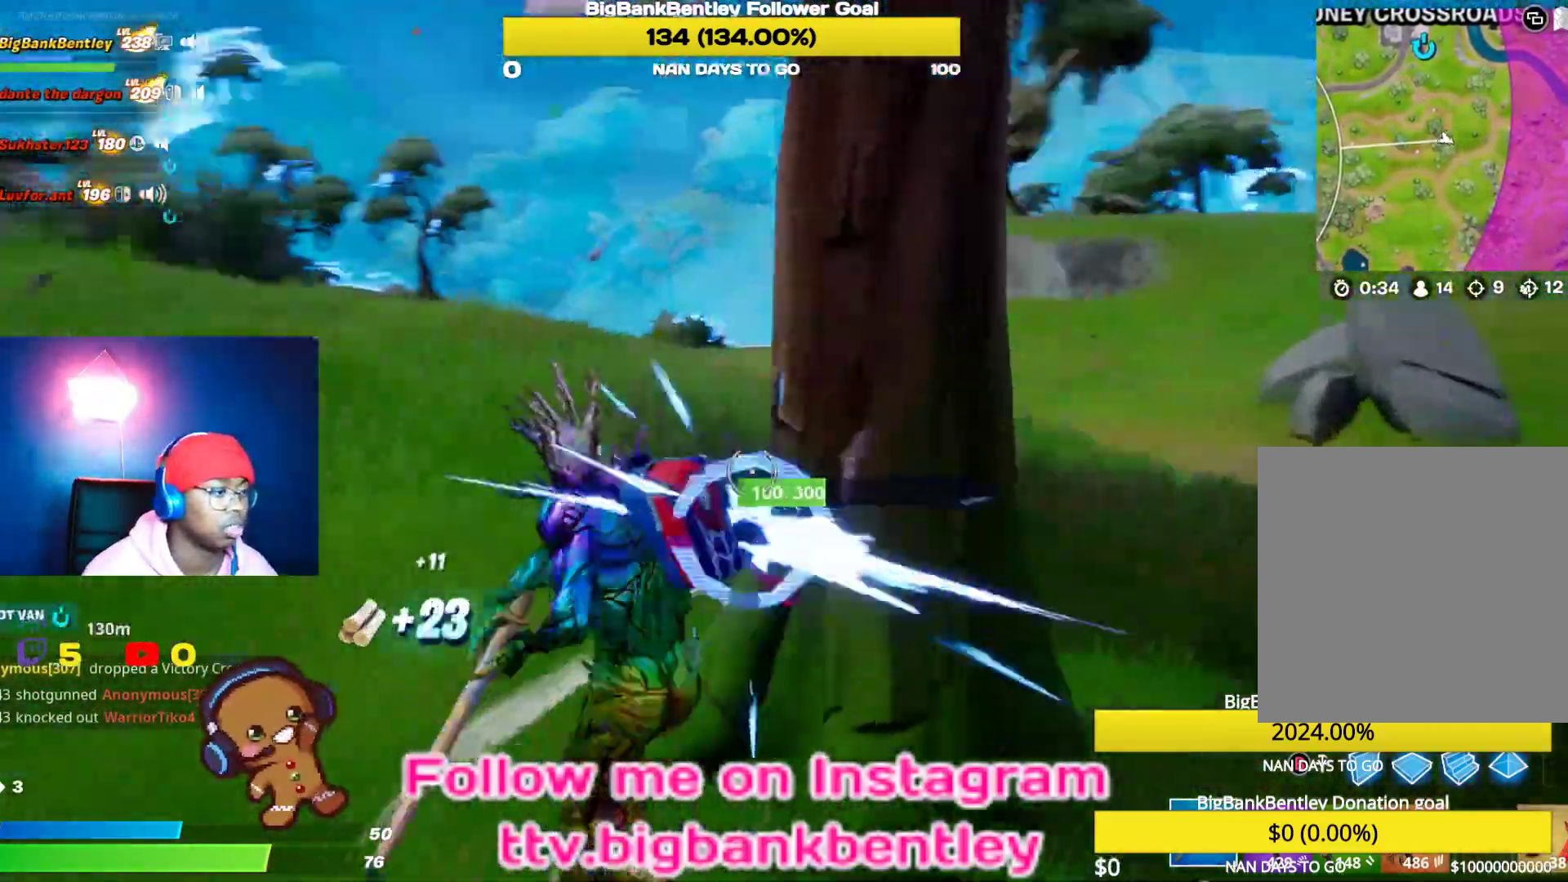
{"buttons": ["R2"], "left_stick": "down", "right_stick": "center", "events": [[100, "left_stick", "down"], [133, "right_stick", "center"], [233, "right_stick", "up"], [417, "right_stick", "left"], [483, "right_stick", "center"]]}
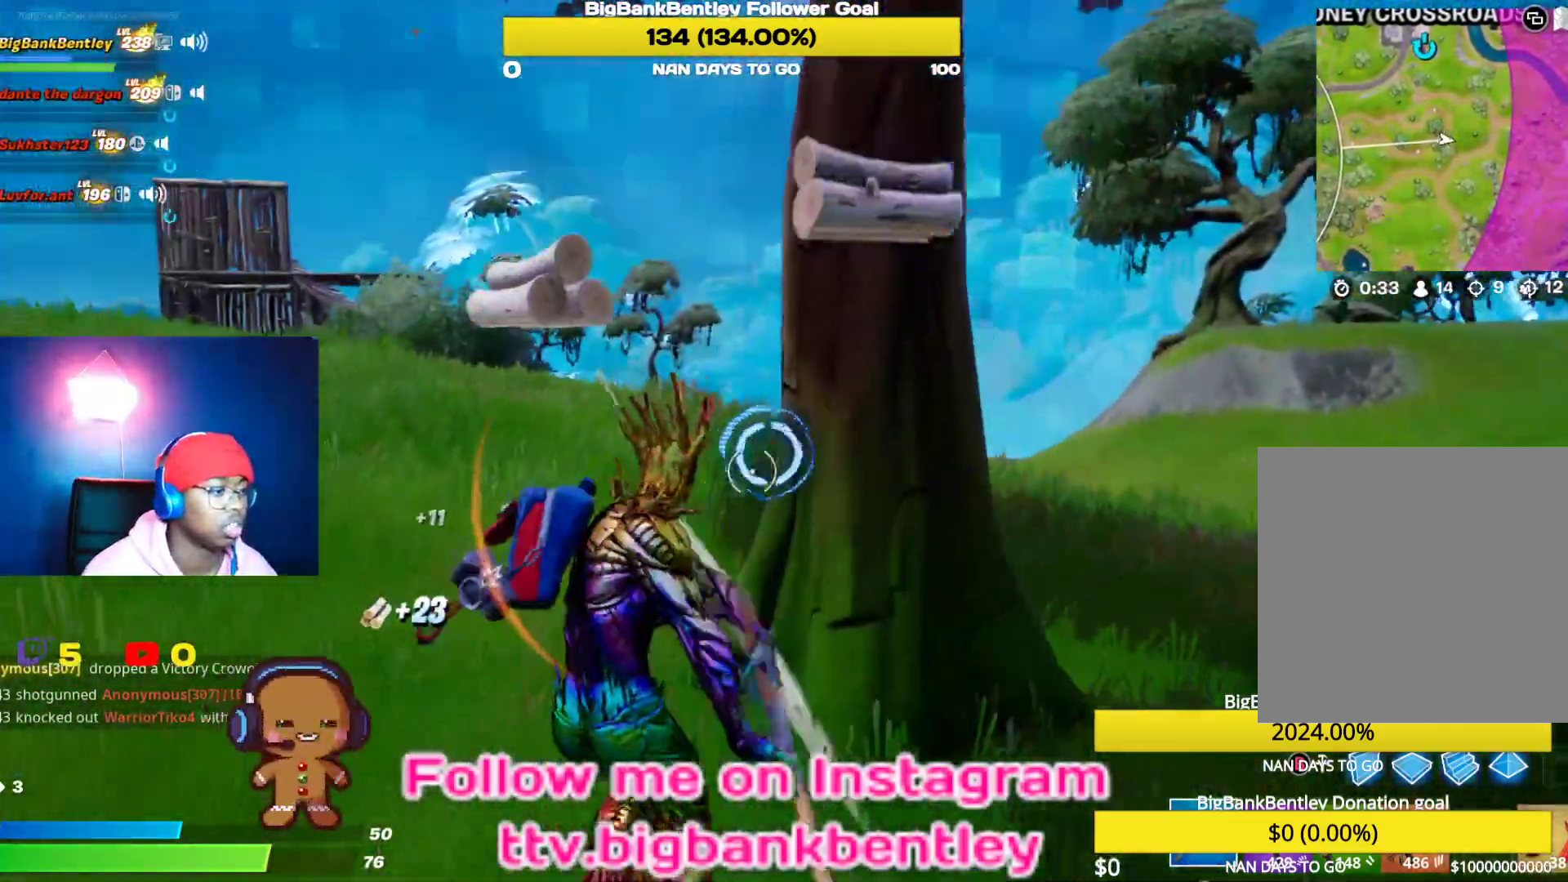
{"buttons": [], "left_stick": "left", "right_stick": "left", "events": [[83, "right_stick", "left"], [217, "left_stick", "down-left"], [317, "R2", "up"], [400, "R1", "down"], [417, "left_stick", "left"], [500, "R1", "up"]]}
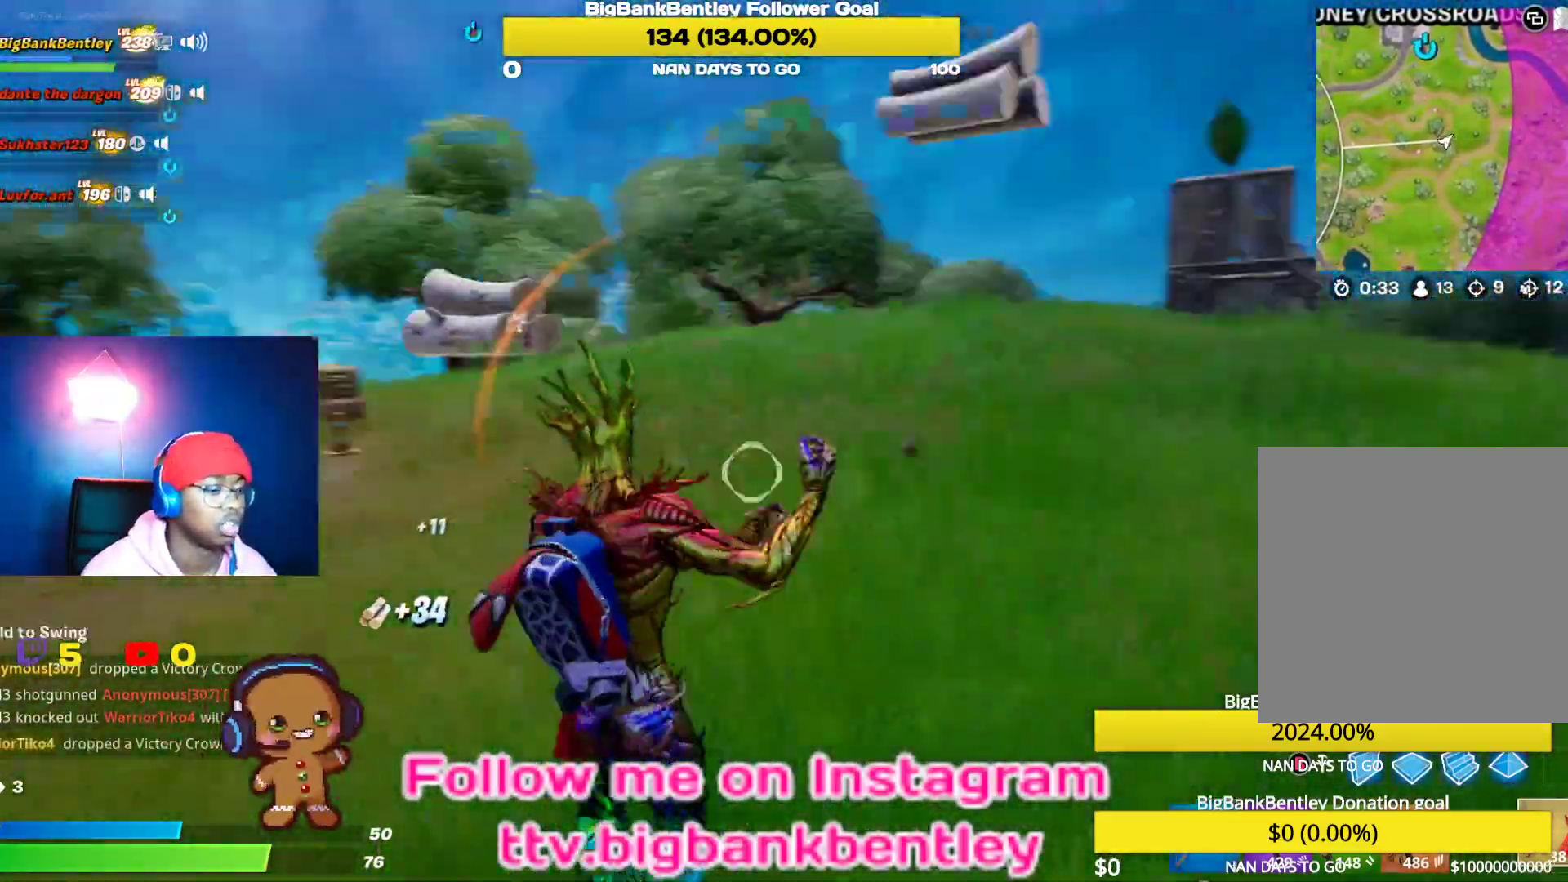
{"buttons": ["A"], "left_stick": "up", "right_stick": "center", "events": [[83, "left_stick", "up-left"], [333, "right_stick", "up-left"], [350, "left_stick", "up"], [467, "right_stick", "center"], [500, "A", "down"]]}
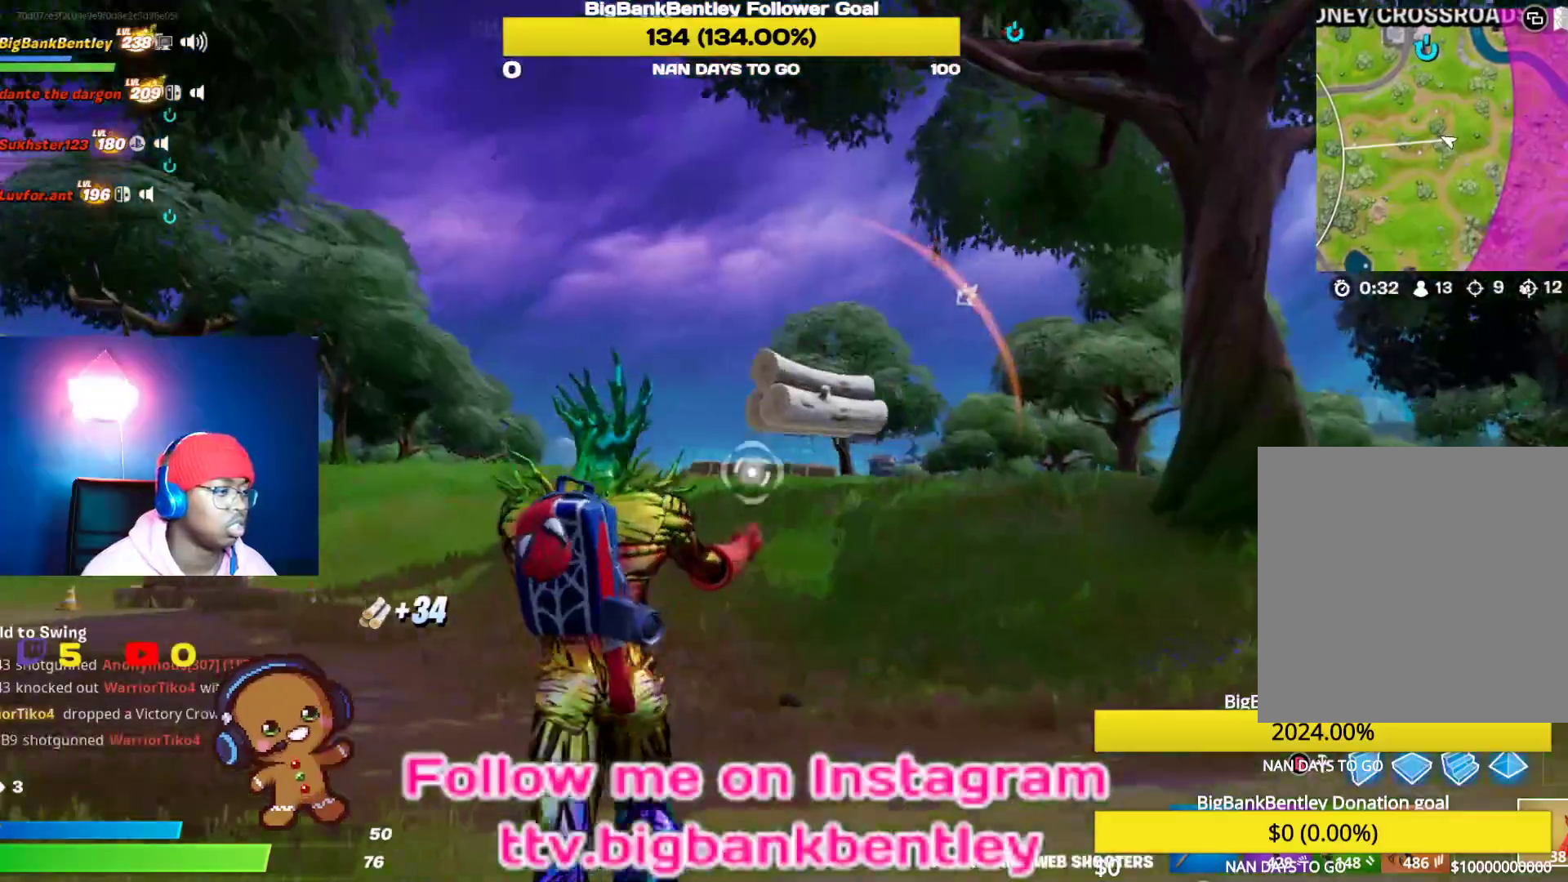
{"buttons": [], "left_stick": "up", "right_stick": "center", "events": [[83, "A", "up"], [217, "right_stick", "left"], [300, "right_stick", "up-left"], [500, "right_stick", "center"]]}
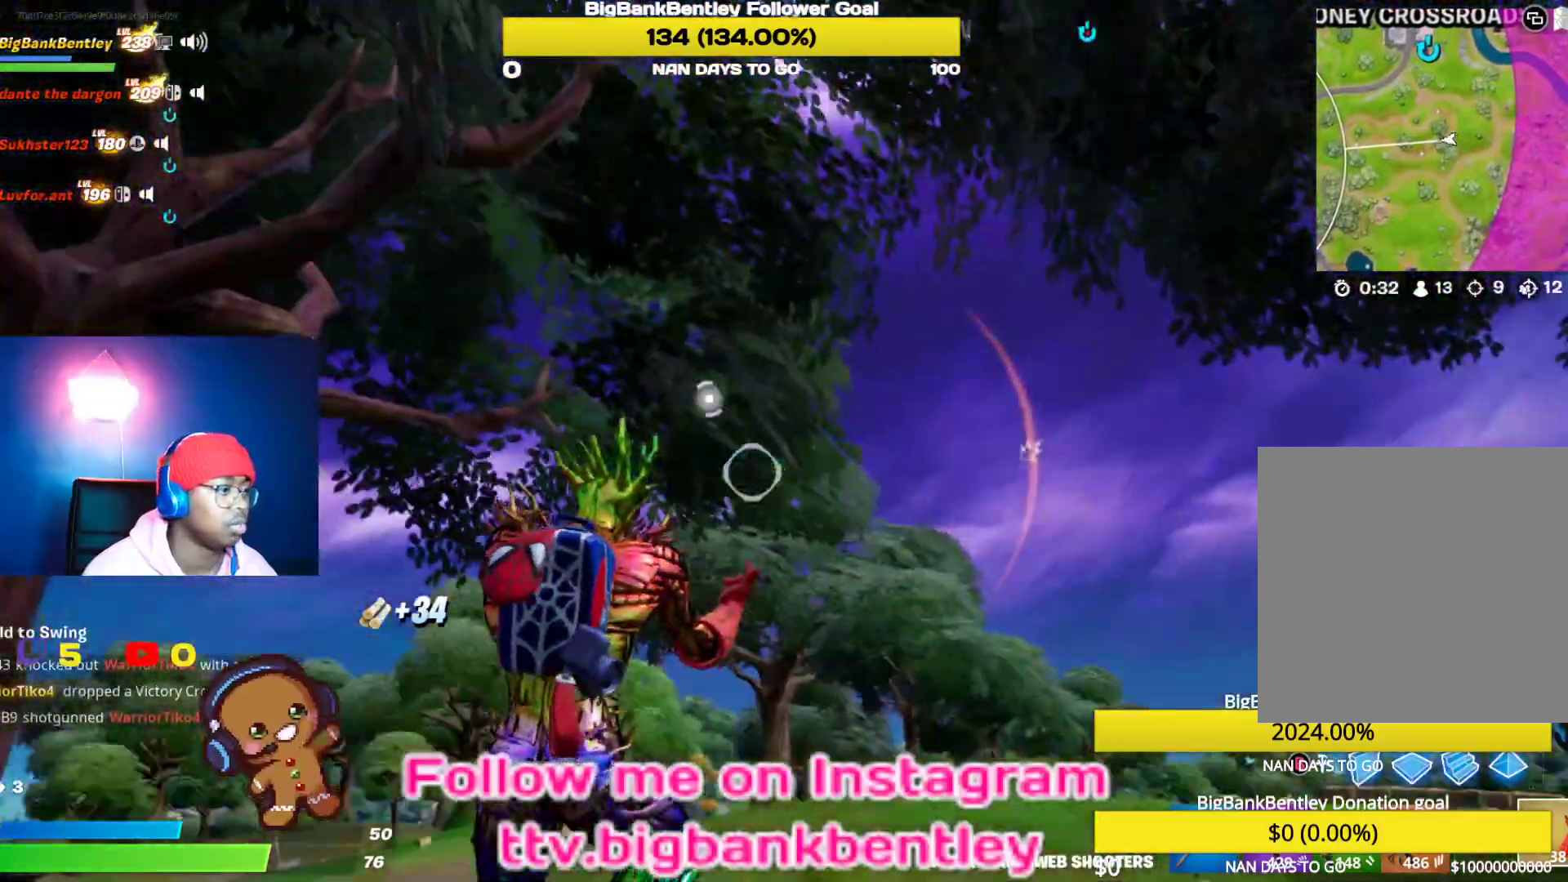
{"buttons": ["R2"], "left_stick": "up-right", "right_stick": "down", "events": [[83, "right_stick", "up-left"], [200, "R2", "down"], [283, "left_stick", "up-right"], [333, "right_stick", "center"], [433, "right_stick", "down"]]}
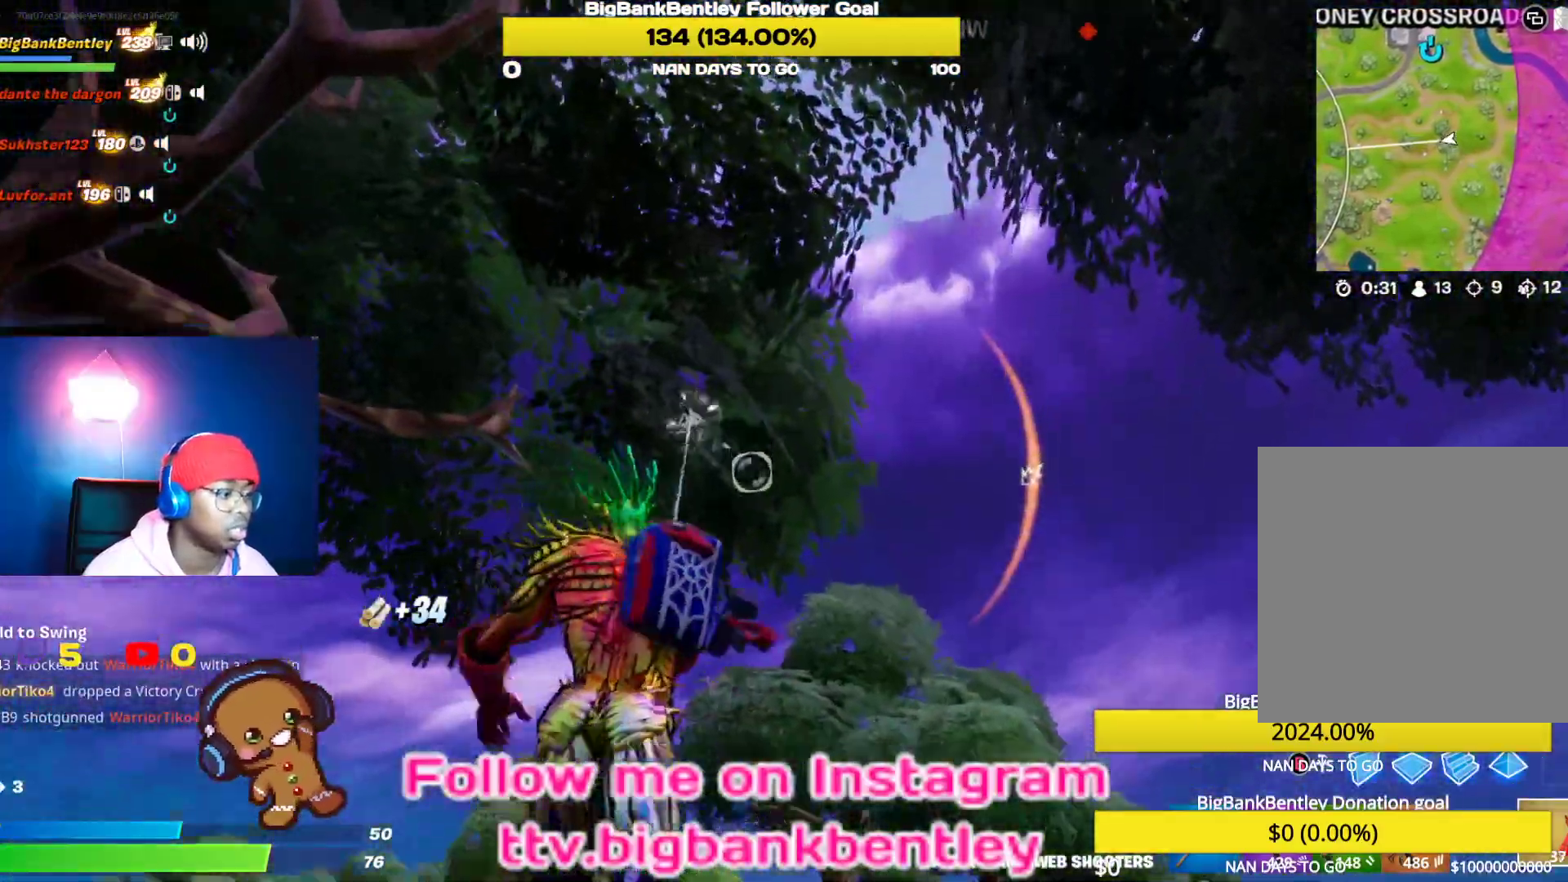
{"buttons": ["R2"], "left_stick": "up-right", "right_stick": "center", "events": [[117, "right_stick", "down-right"], [250, "right_stick", "center"]]}
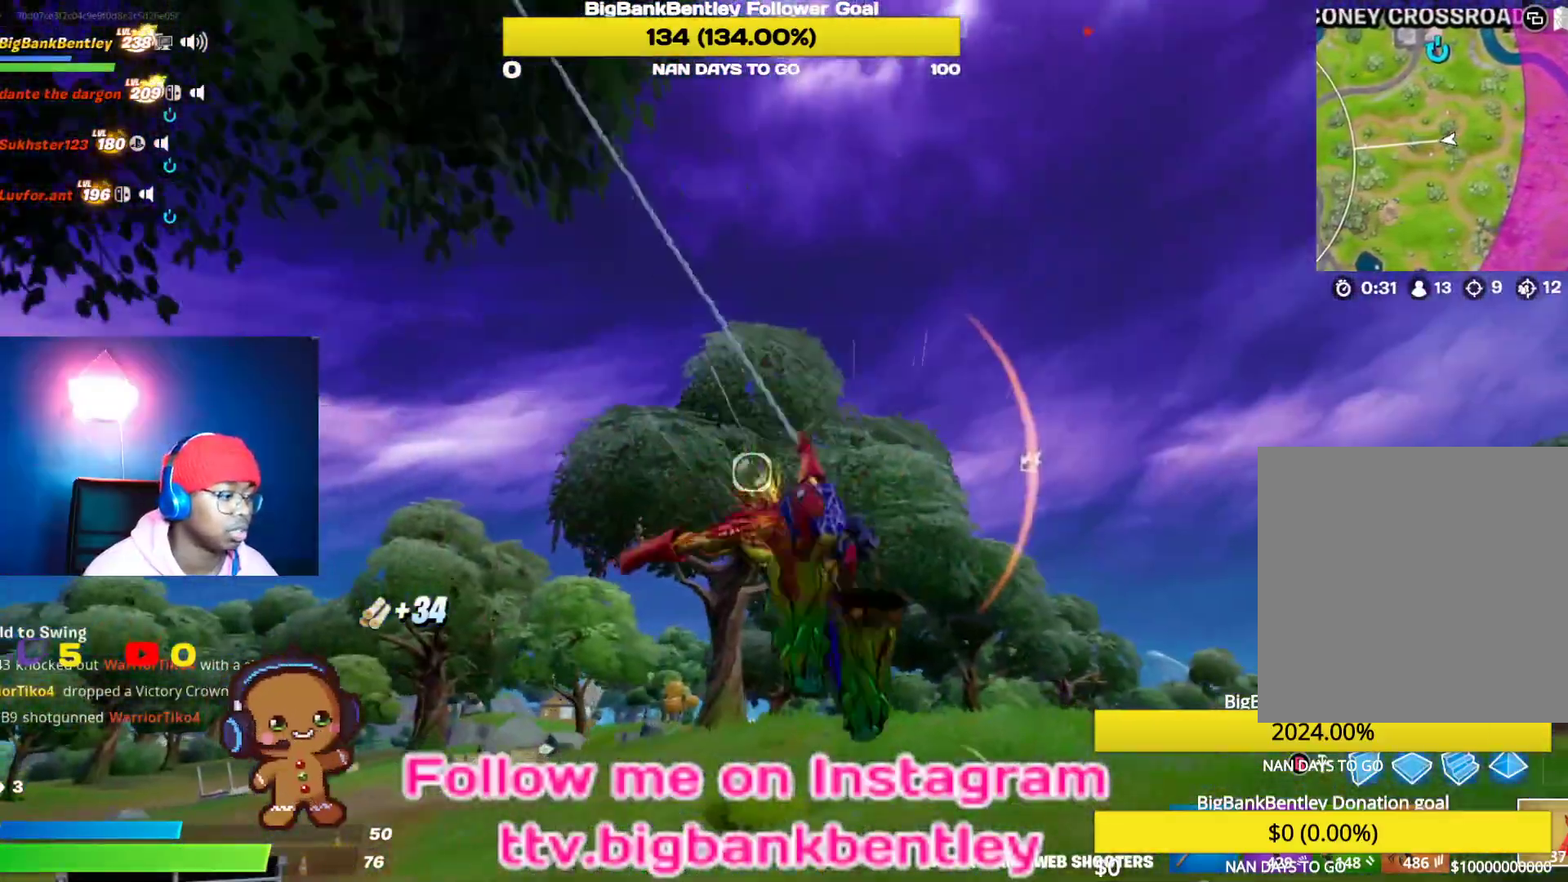
{"buttons": [], "left_stick": "up-right", "right_stick": "down-right", "events": [[17, "right_stick", "down"], [67, "R2", "up"], [100, "right_stick", "down-right"], [233, "right_stick", "center"], [500, "right_stick", "down-right"]]}
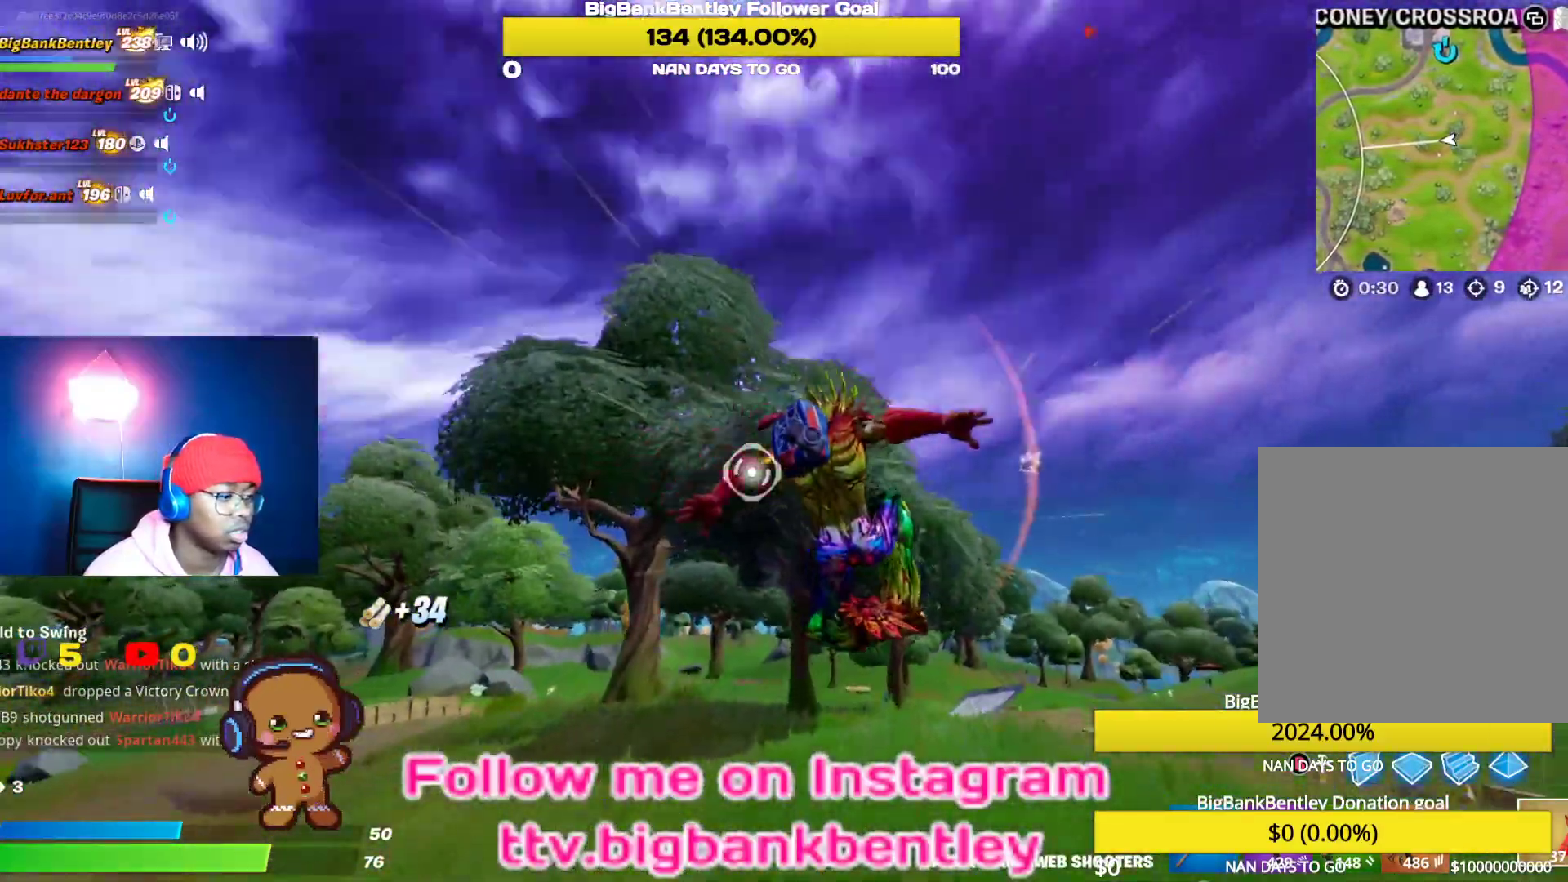
{"buttons": ["R2"], "left_stick": "up-right", "right_stick": "center", "events": [[133, "right_stick", "center"], [317, "right_stick", "right"], [400, "R2", "down"], [400, "right_stick", "center"]]}
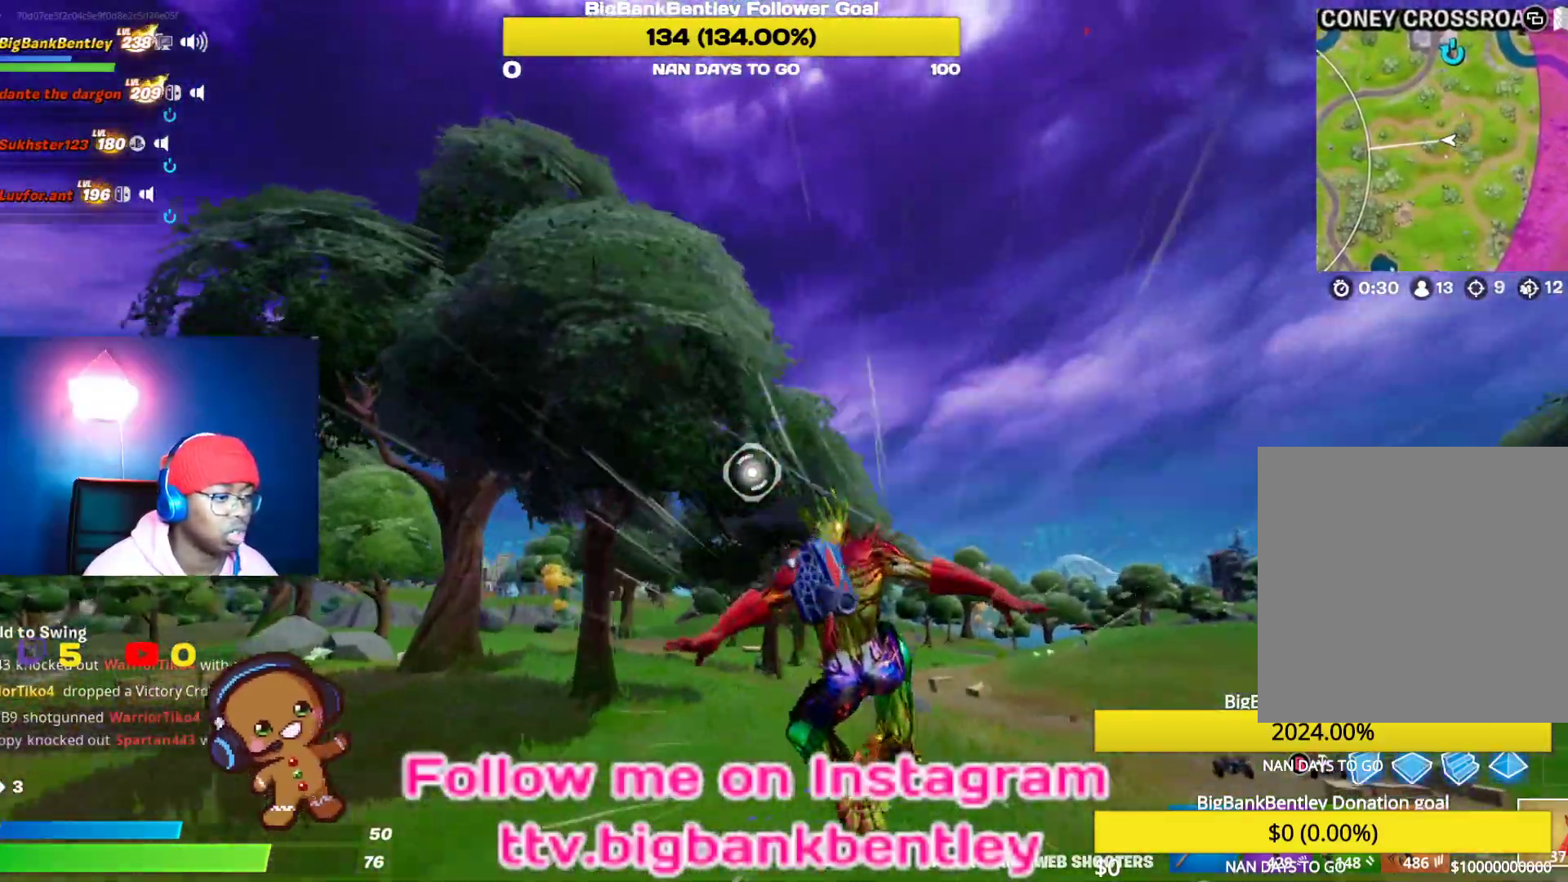
{"buttons": ["R2"], "left_stick": "up-right", "right_stick": "center", "events": []}
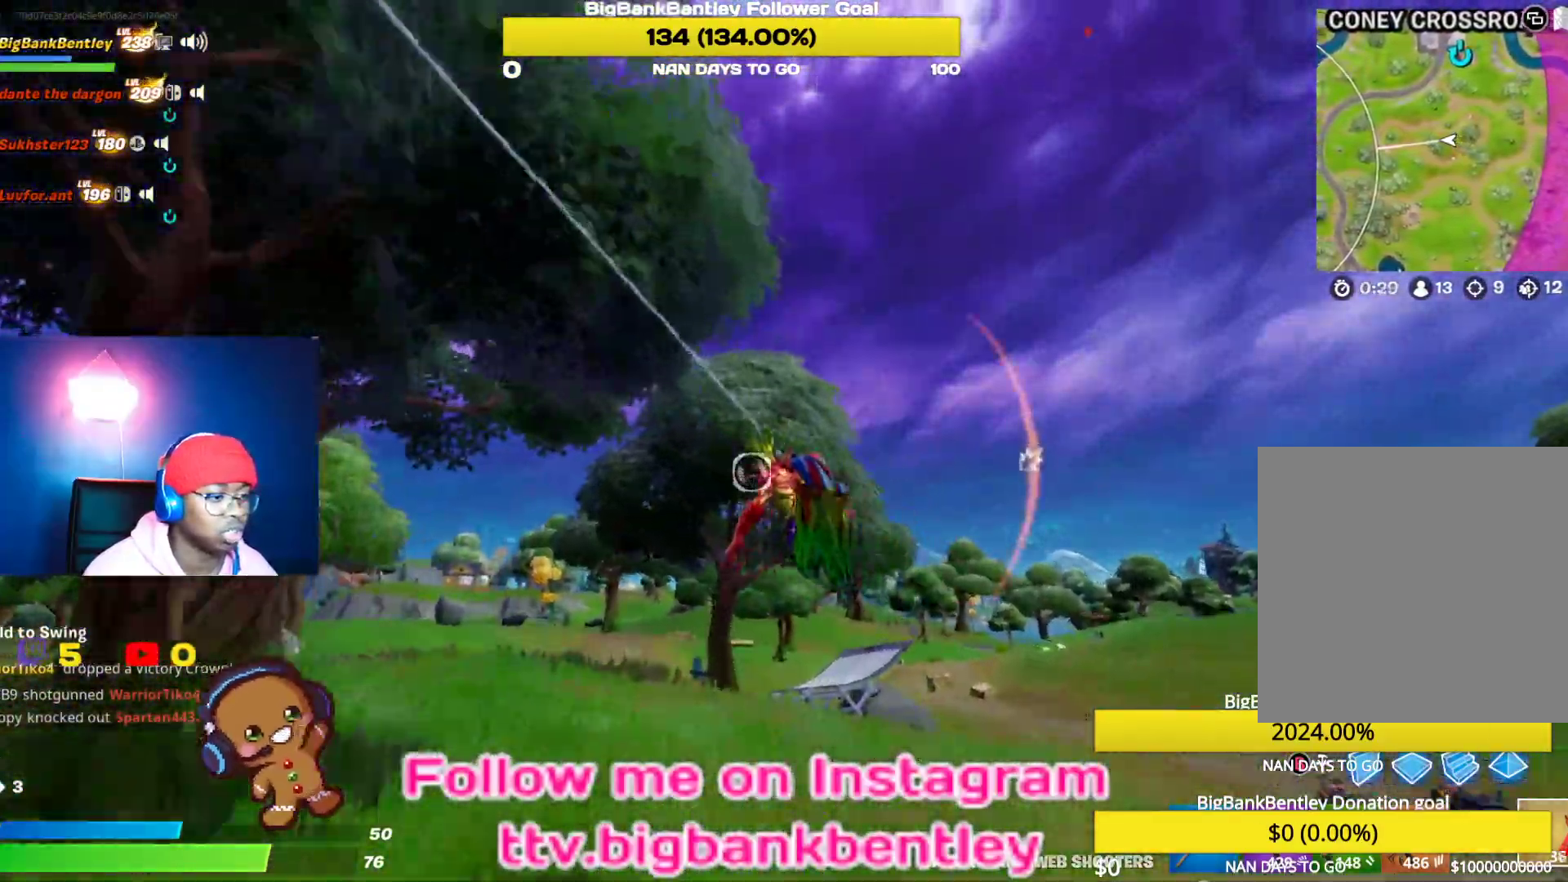
{"buttons": [], "left_stick": "up-right", "right_stick": "down", "events": [[200, "R2", "up"], [500, "right_stick", "down"]]}
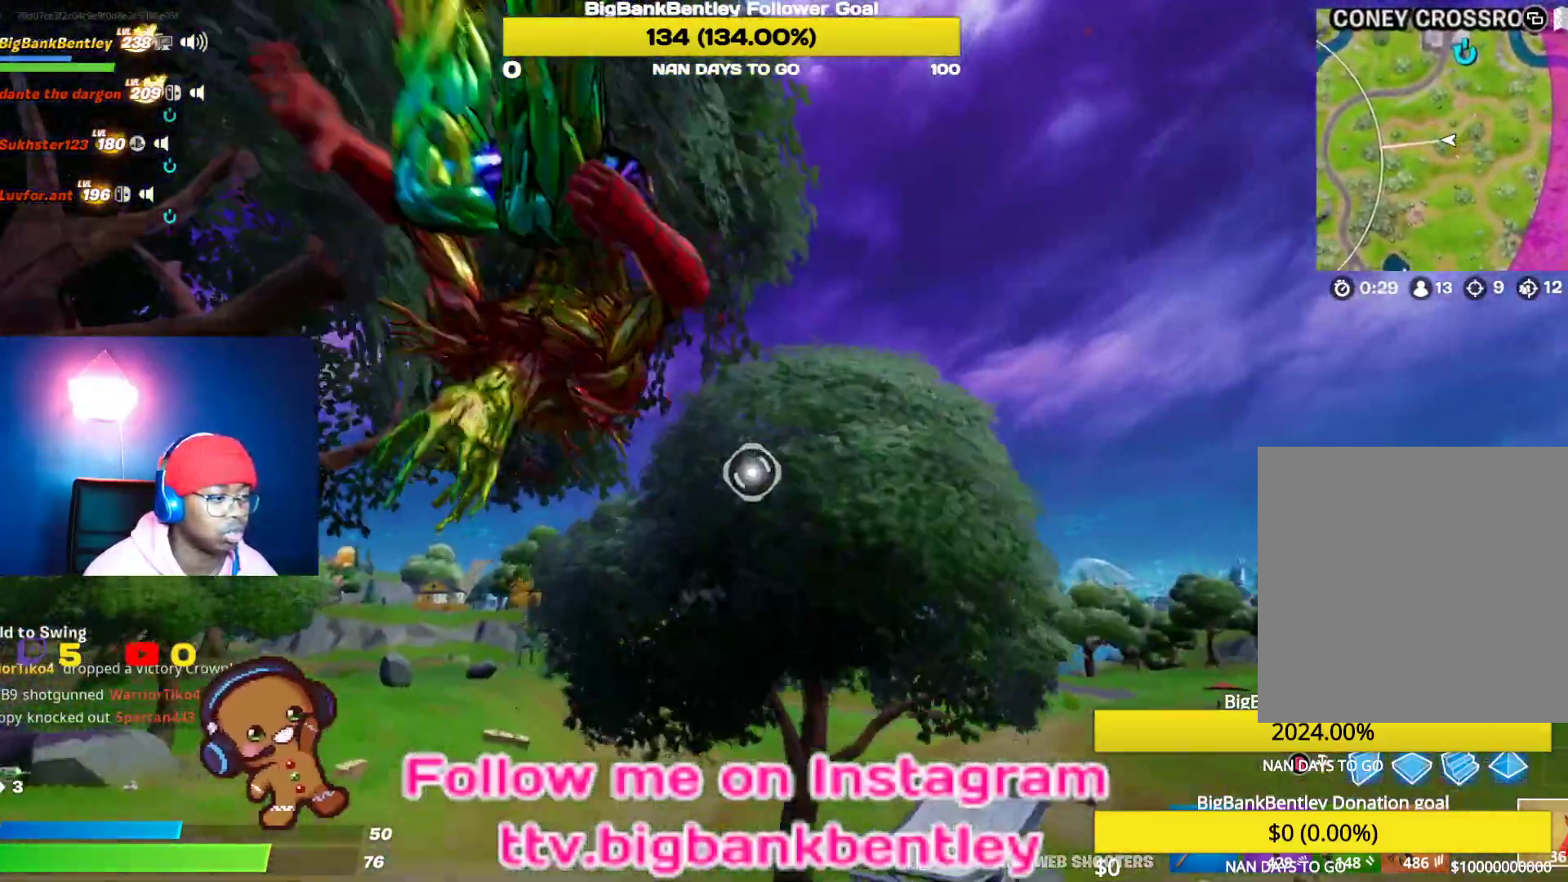
{"buttons": [], "left_stick": "up-left", "right_stick": "up-left", "events": [[17, "right_stick", "down-left"], [150, "left_stick", "up-left"], [383, "right_stick", "up-left"]]}
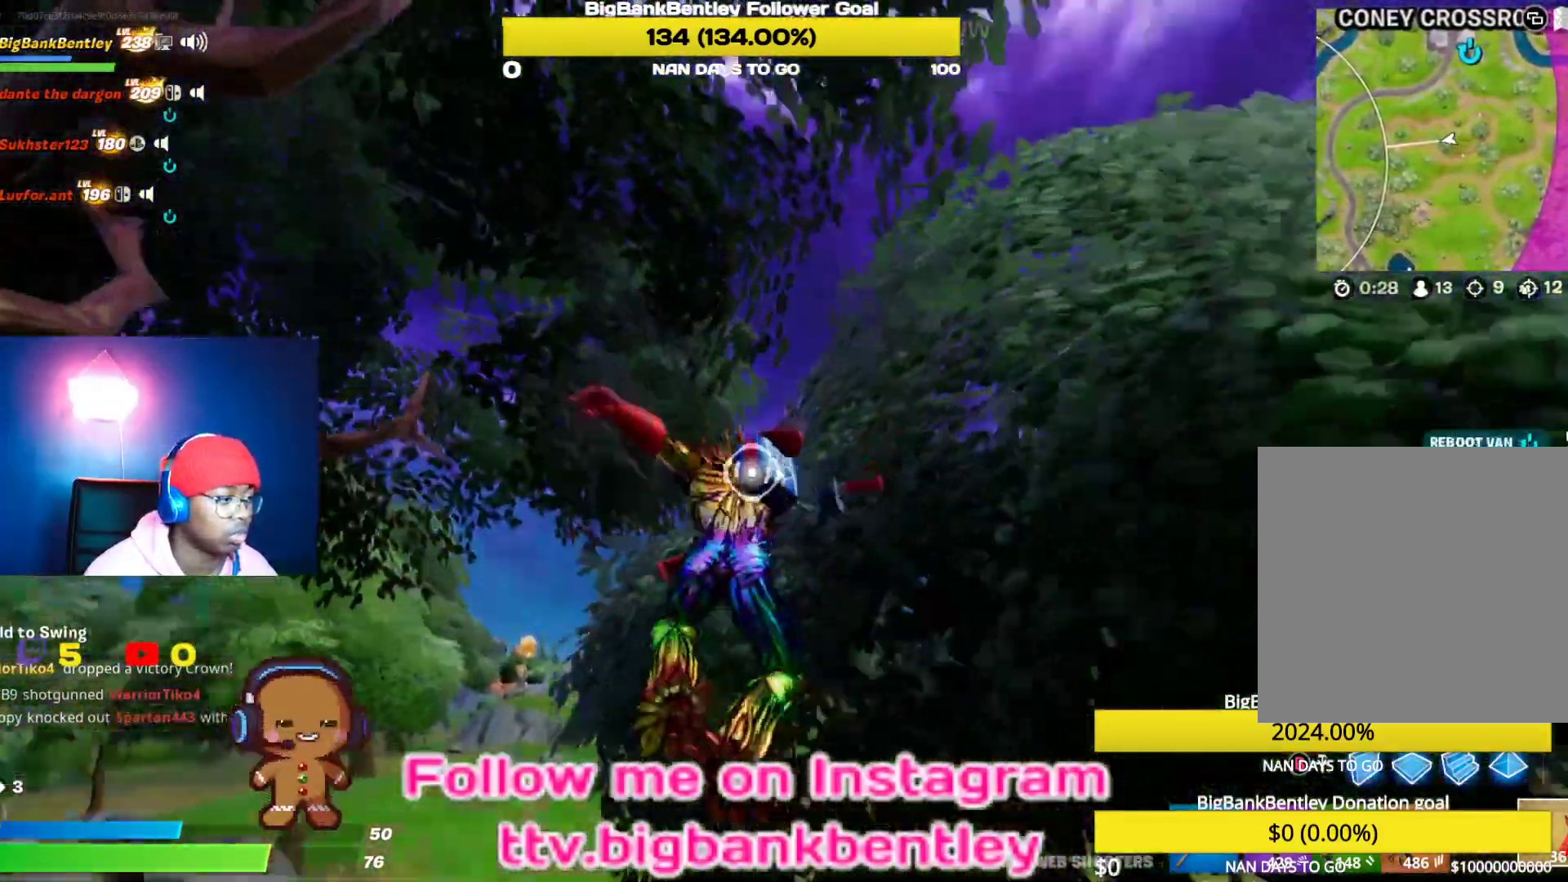
{"buttons": ["R2"], "left_stick": "up-right", "right_stick": "center", "events": [[100, "R2", "down"], [117, "right_stick", "center"], [250, "right_stick", "left"], [267, "left_stick", "up"], [400, "right_stick", "center"], [433, "left_stick", "up-right"]]}
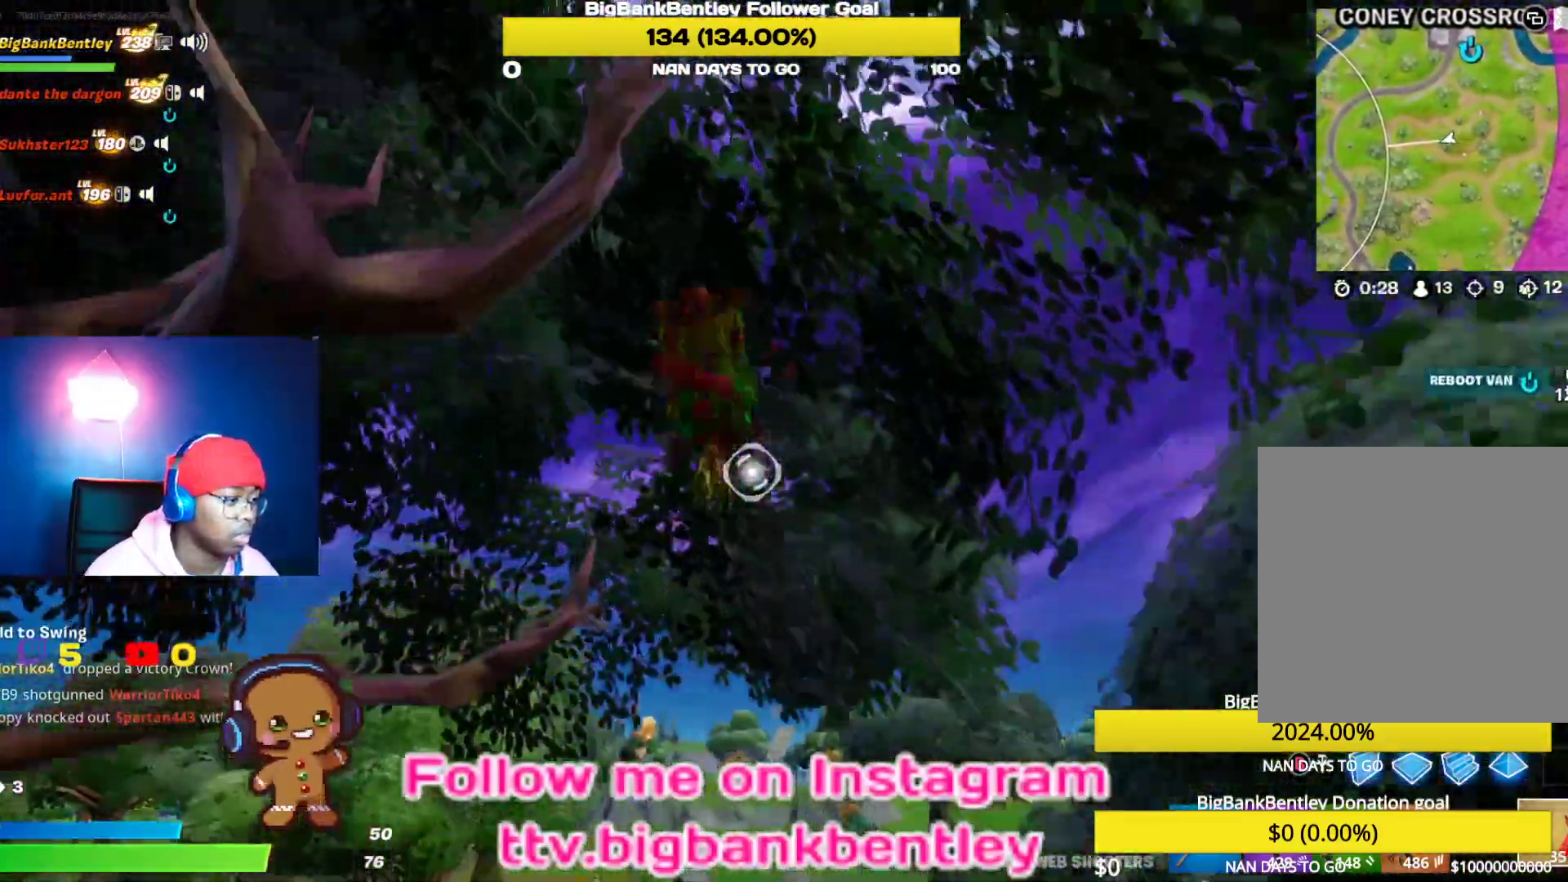
{"buttons": [], "left_stick": "down-right", "right_stick": "down", "events": [[50, "right_stick", "down"], [183, "R2", "up"], [333, "left_stick", "right"], [433, "left_stick", "down-right"]]}
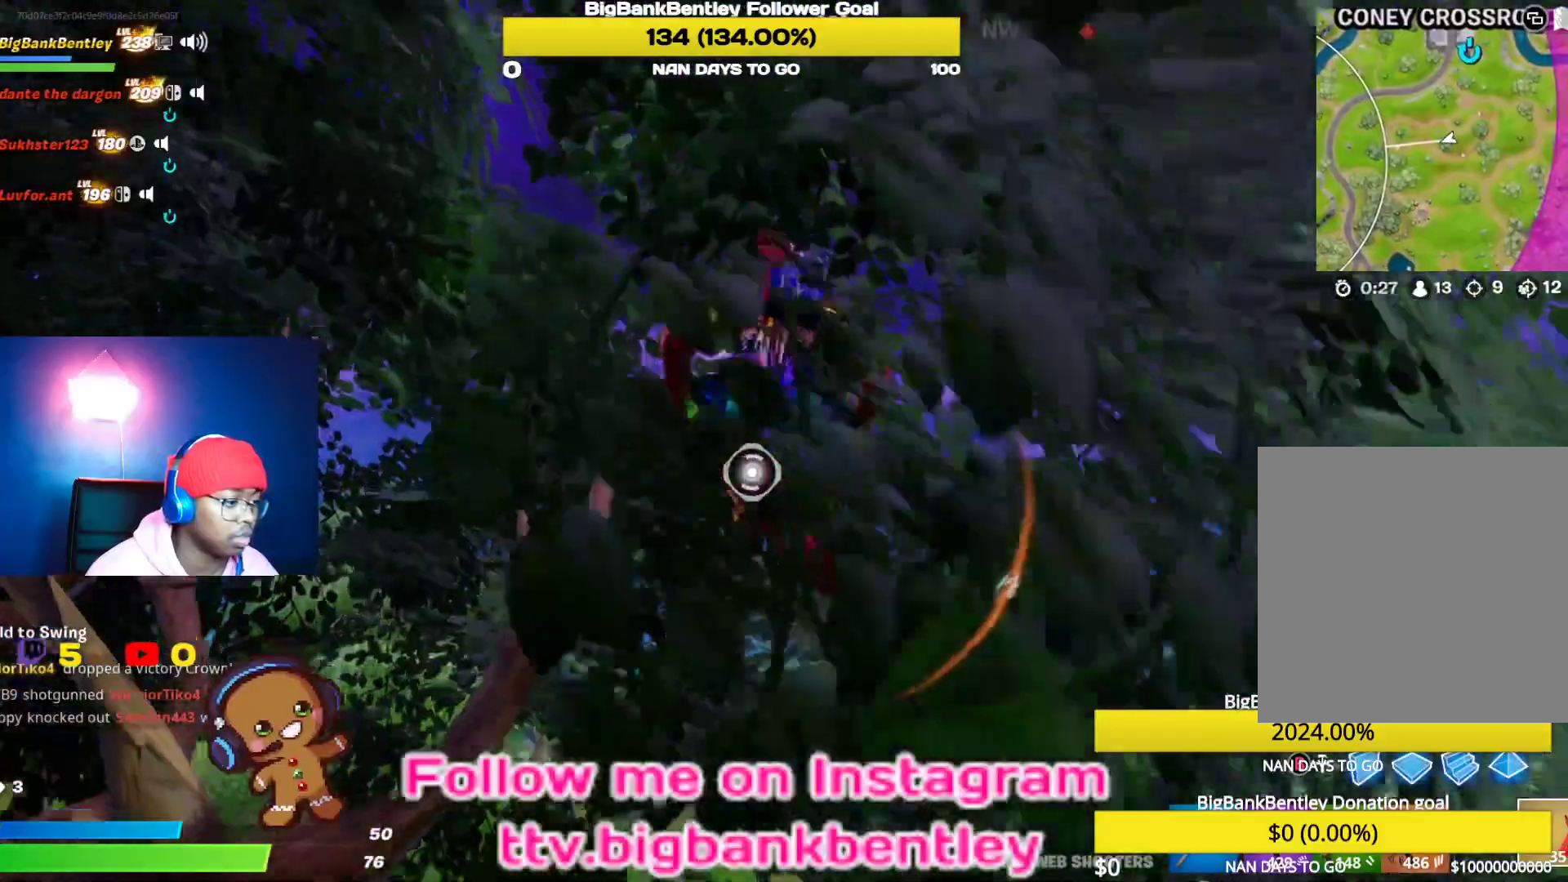
{"buttons": [], "left_stick": "up-left", "right_stick": "up-left", "events": [[33, "left_stick", "down-left"], [133, "right_stick", "down-left"], [233, "left_stick", "left"], [333, "right_stick", "left"], [350, "left_stick", "up-left"], [483, "right_stick", "up-left"]]}
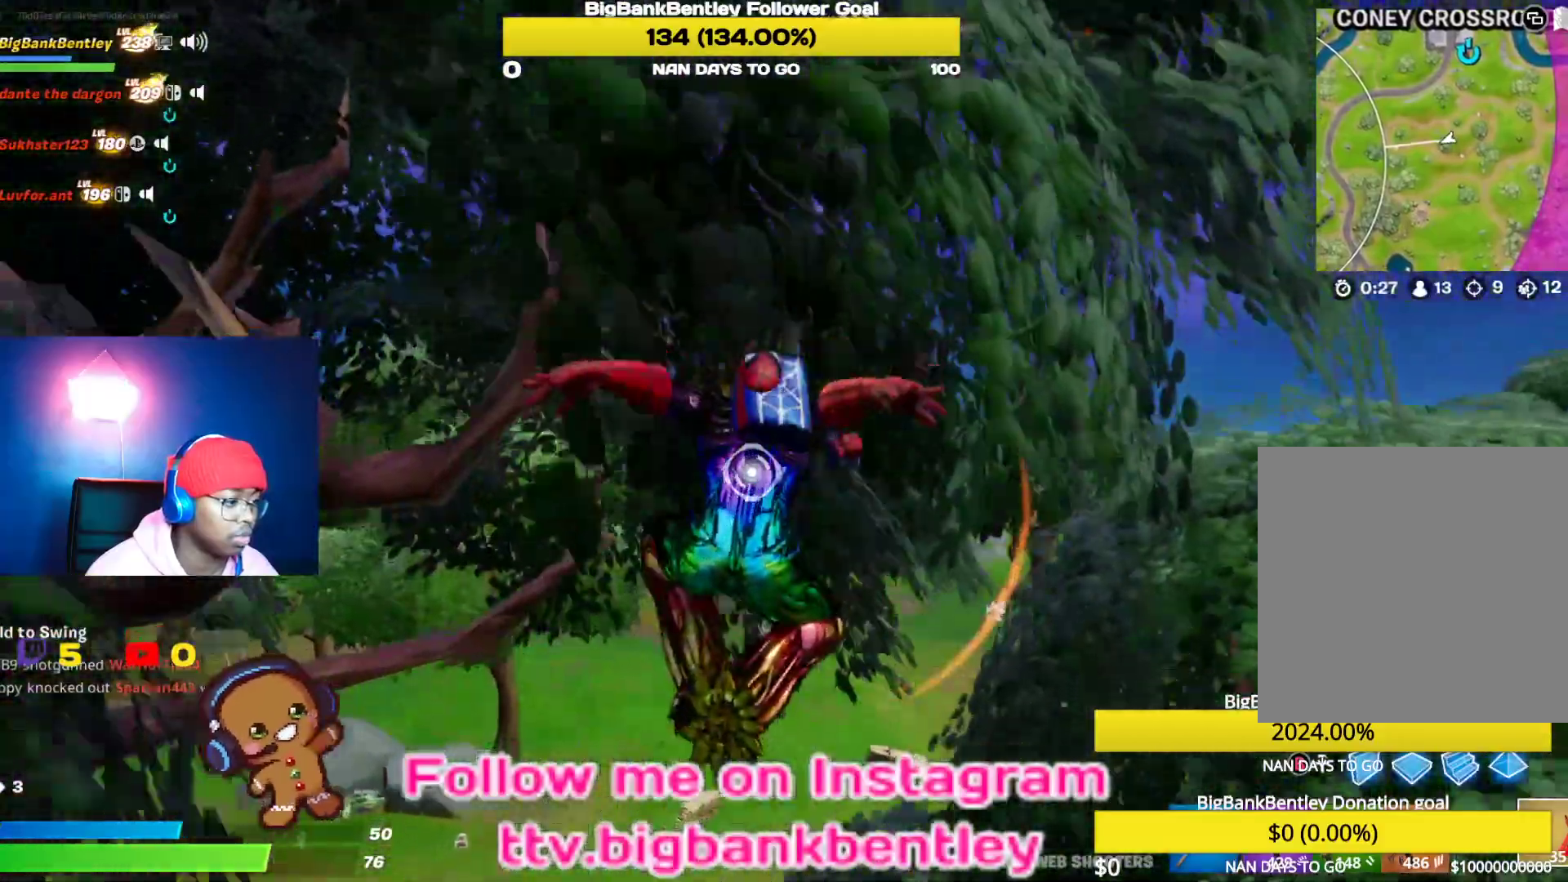
{"buttons": ["R2"], "left_stick": "up-right", "right_stick": "center", "events": [[133, "right_stick", "up"], [300, "left_stick", "up"], [367, "R2", "down"], [483, "left_stick", "up-right"], [483, "right_stick", "center"]]}
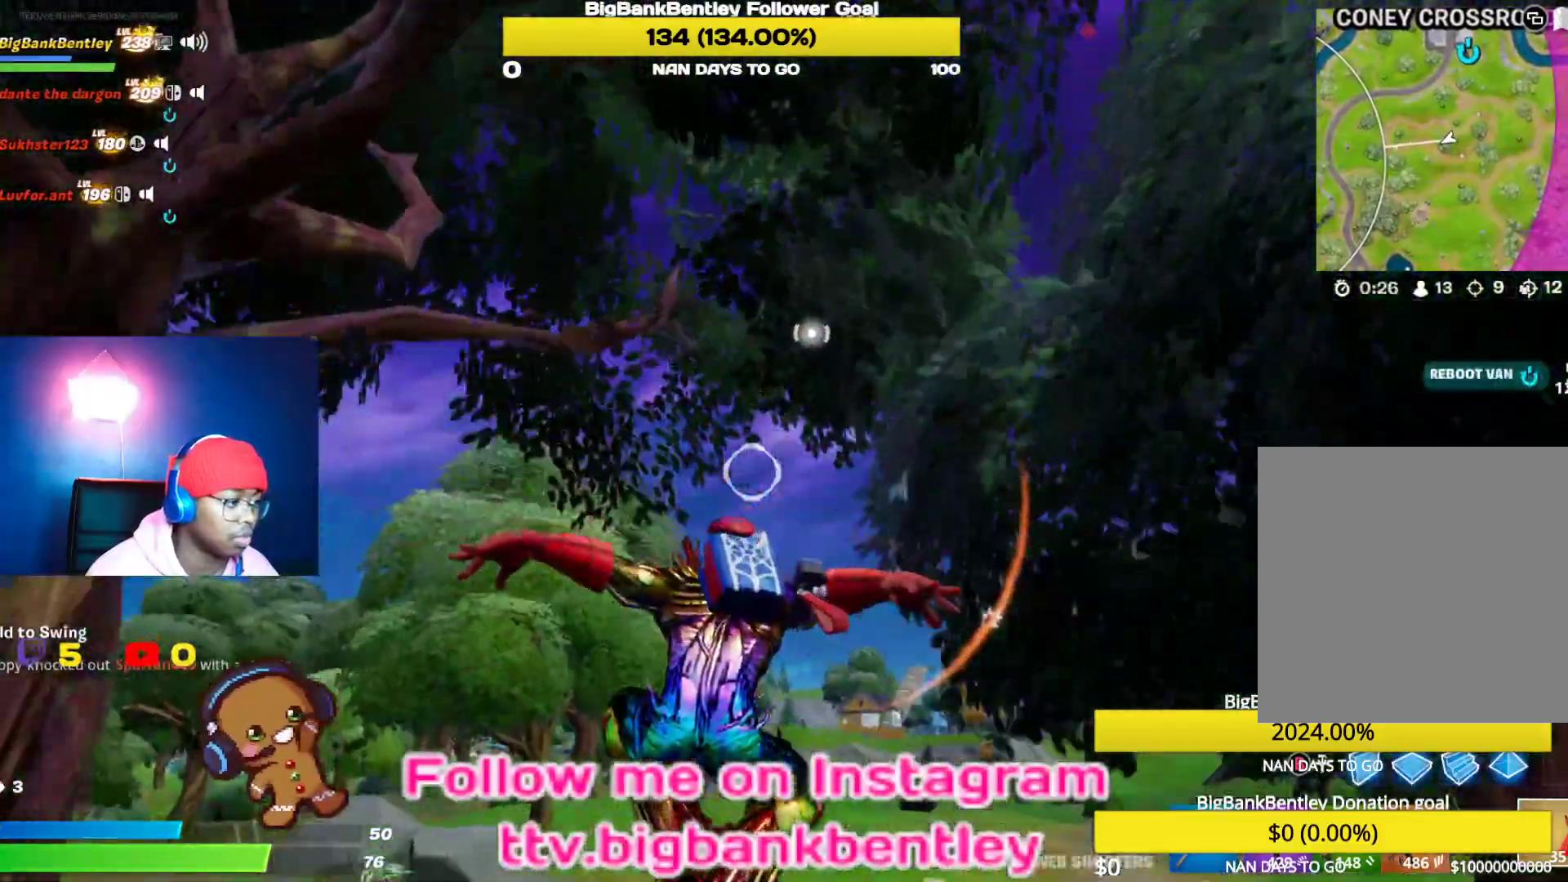
{"buttons": ["R2"], "left_stick": "up-right", "right_stick": "down-right", "events": [[367, "right_stick", "down-right"]]}
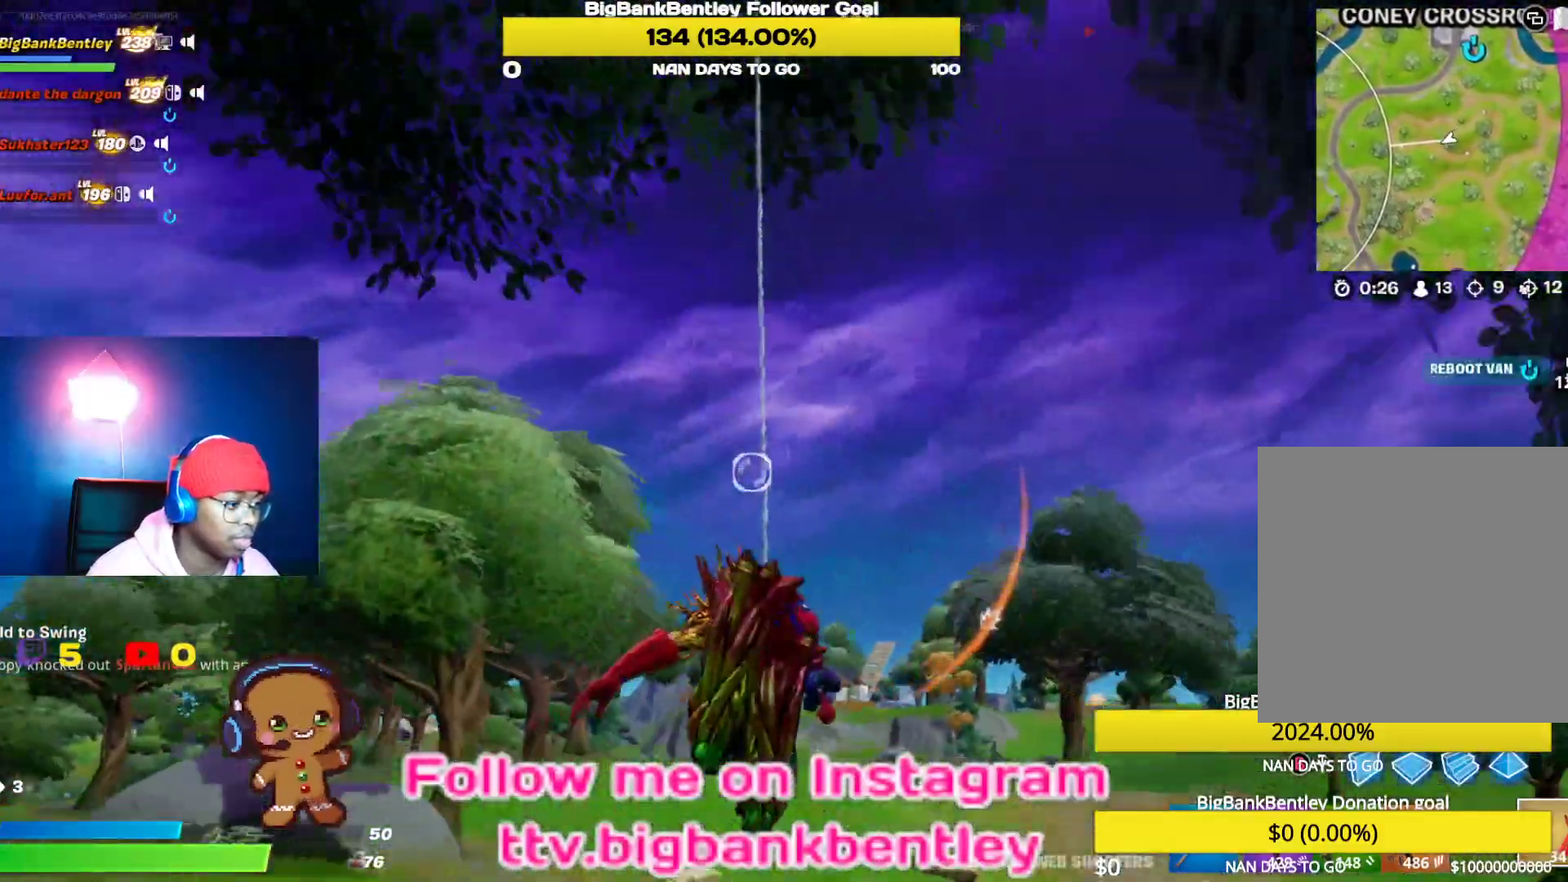
{"buttons": [], "left_stick": "up-right", "right_stick": "left", "events": [[67, "right_stick", "center"], [400, "R2", "up"], [450, "right_stick", "left"]]}
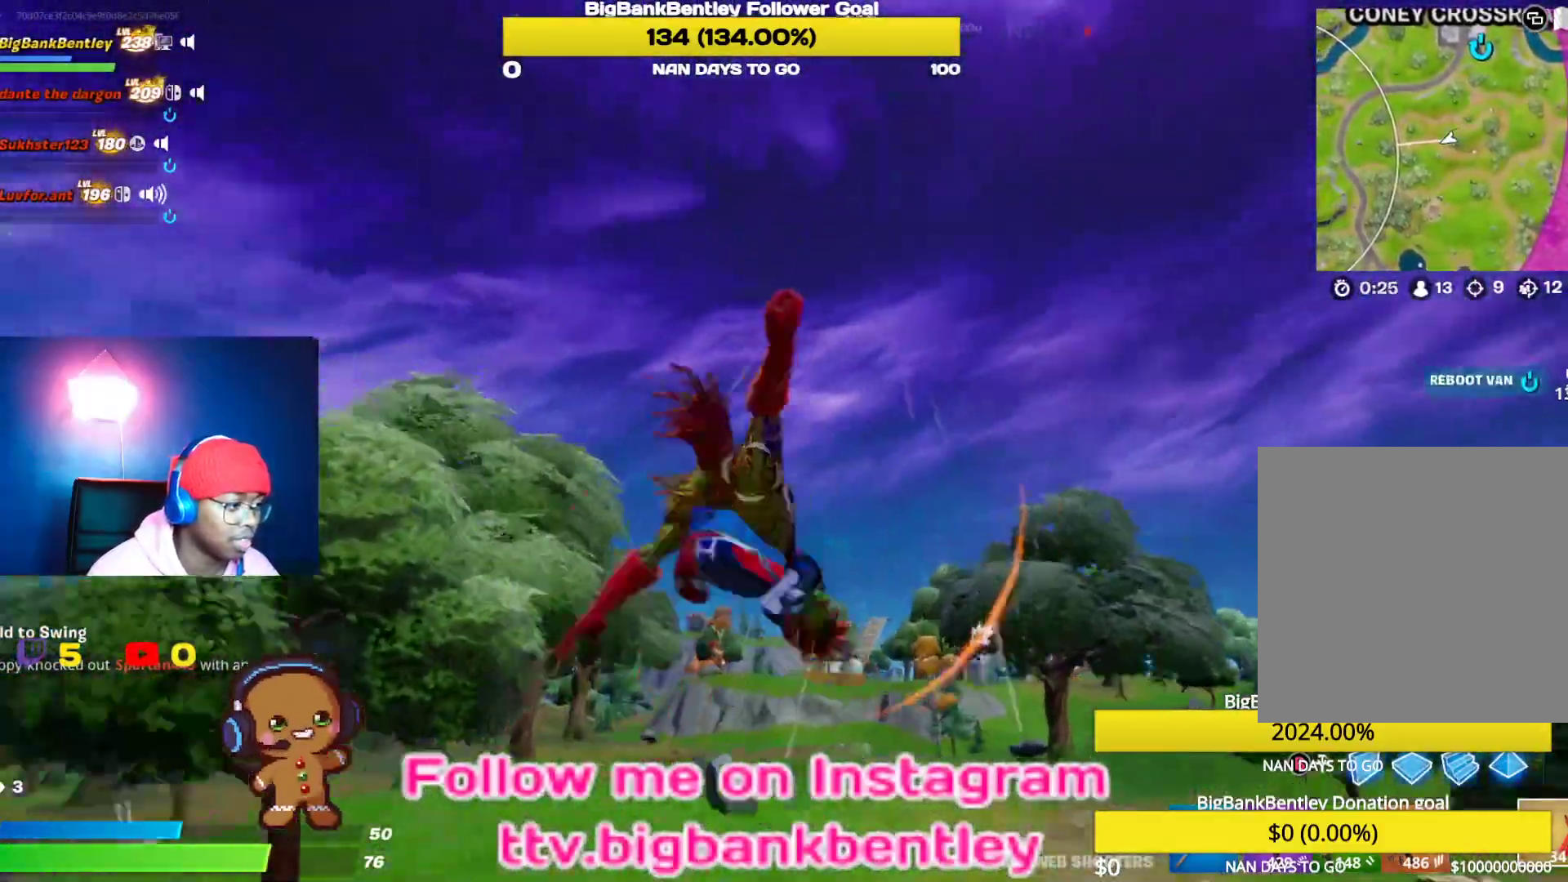
{"buttons": [], "left_stick": "up-right", "right_stick": "down", "events": [[183, "right_stick", "center"], [383, "right_stick", "down"]]}
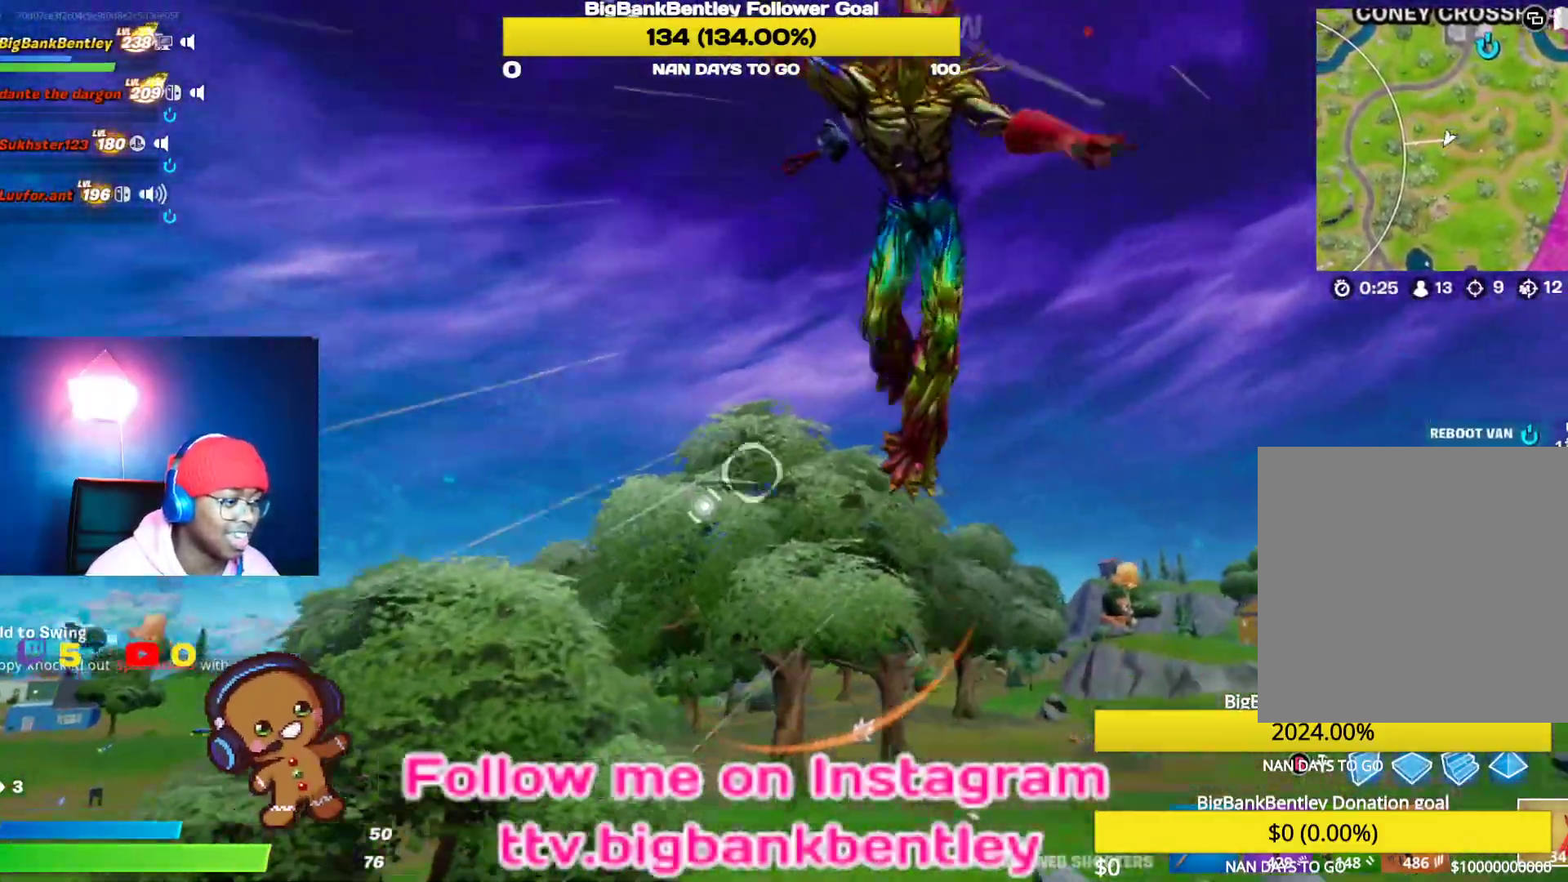
{"buttons": ["R2"], "left_stick": "up-right", "right_stick": "center", "events": [[17, "right_stick", "right"], [67, "right_stick", "center"], [233, "right_stick", "down"], [333, "R2", "down"], [450, "right_stick", "center"]]}
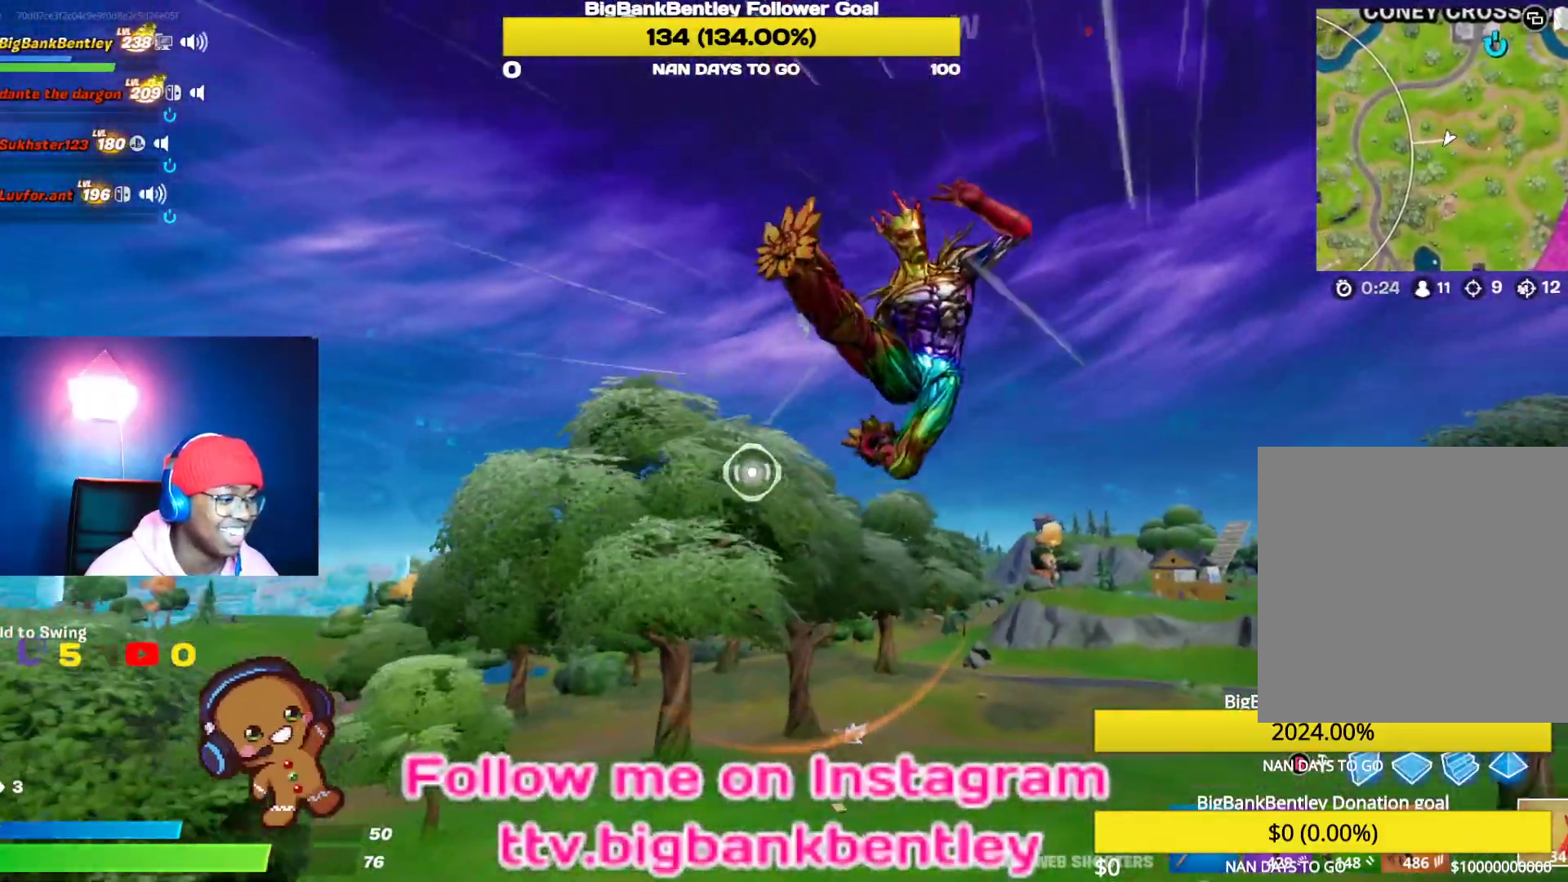
{"buttons": [], "left_stick": "up-right", "right_stick": "center", "events": [[150, "right_stick", "right"], [417, "right_stick", "center"], [450, "R2", "up"]]}
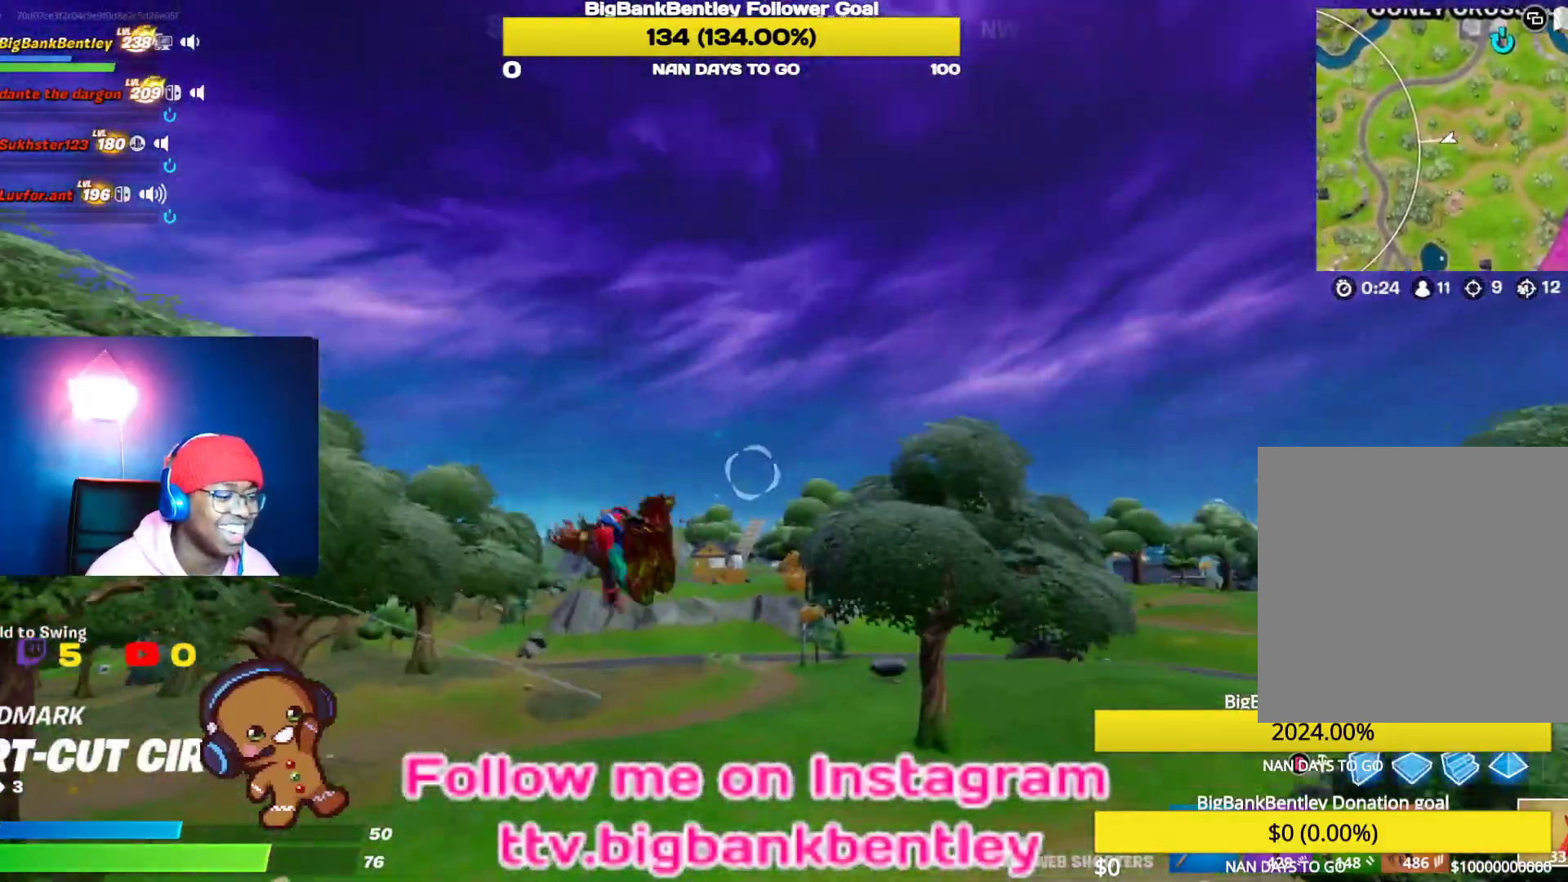
{"buttons": [], "left_stick": "up", "right_stick": "center", "events": [[167, "right_stick", "down-right"], [333, "right_stick", "center"], [367, "left_stick", "up"]]}
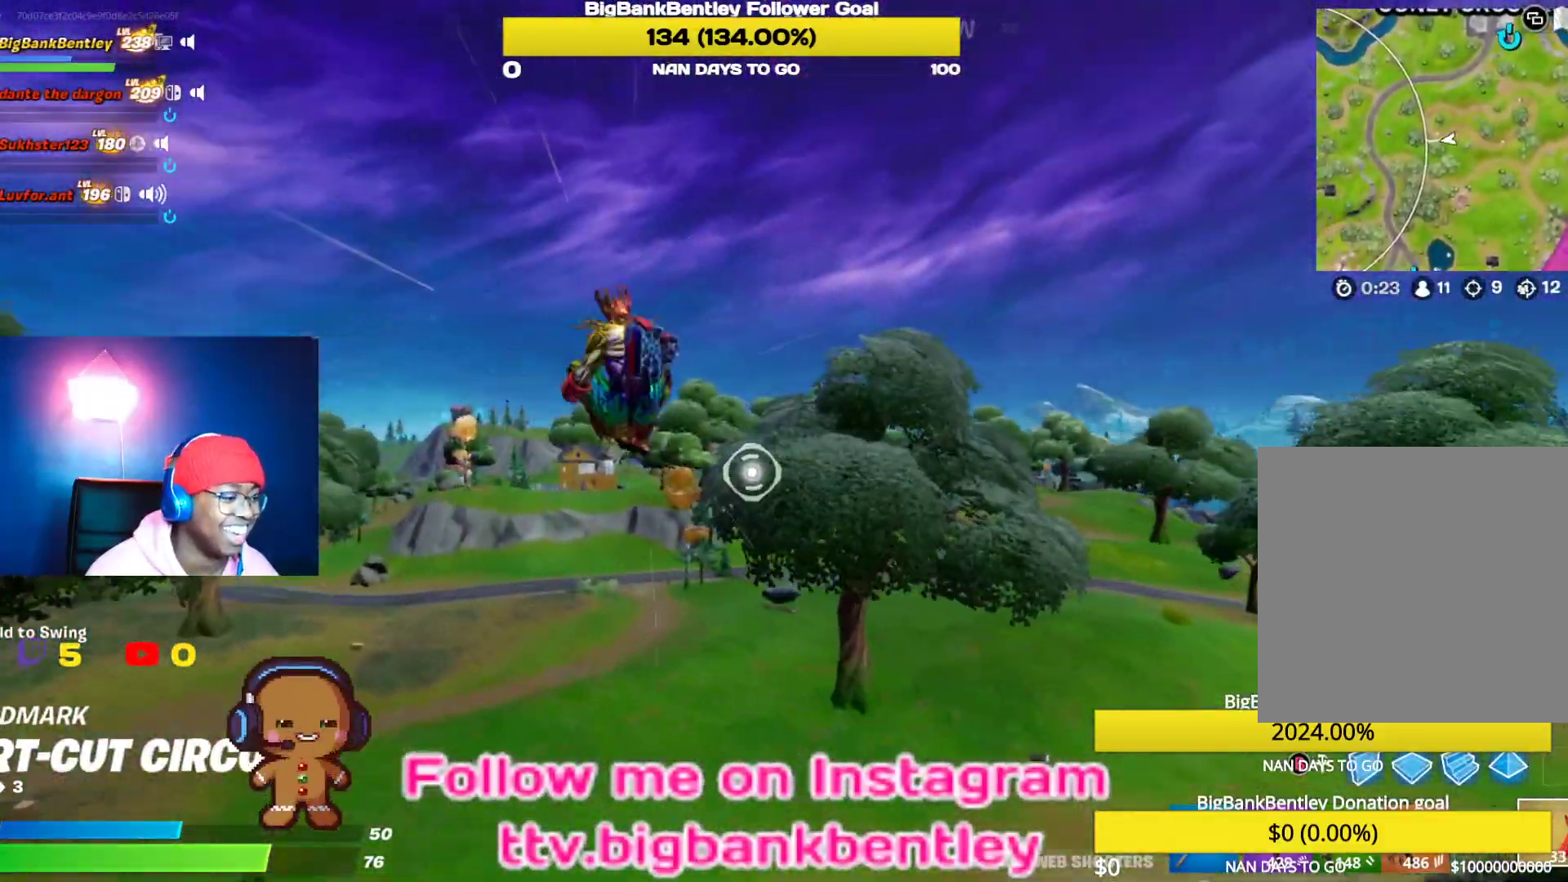
{"buttons": ["R2"], "left_stick": "up", "right_stick": "center", "events": [[117, "R2", "down"]]}
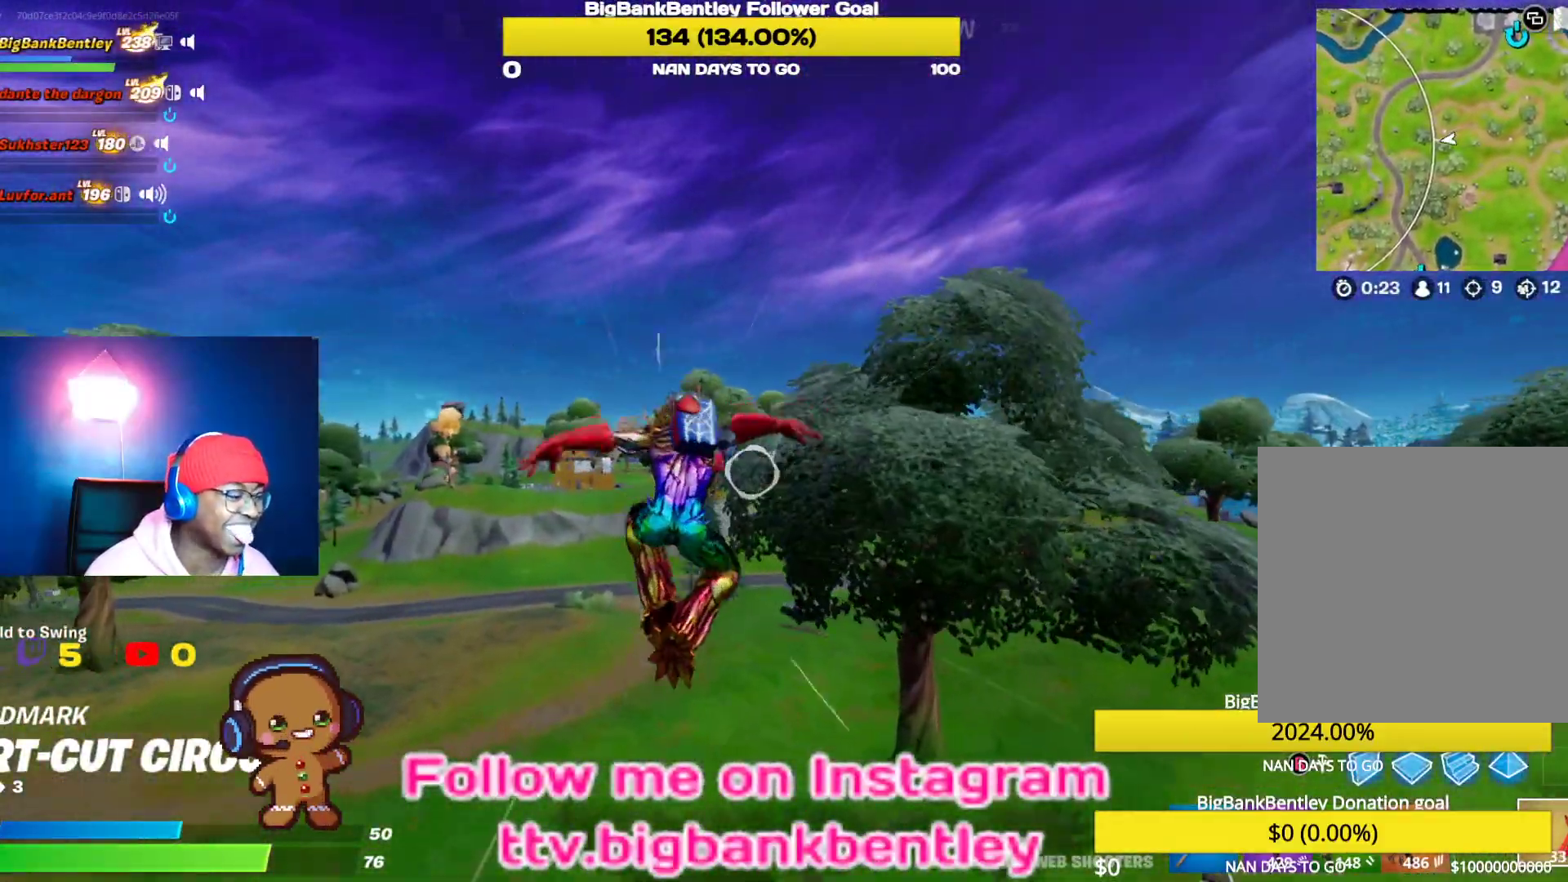
{"buttons": ["R2"], "left_stick": "up", "right_stick": "center", "events": []}
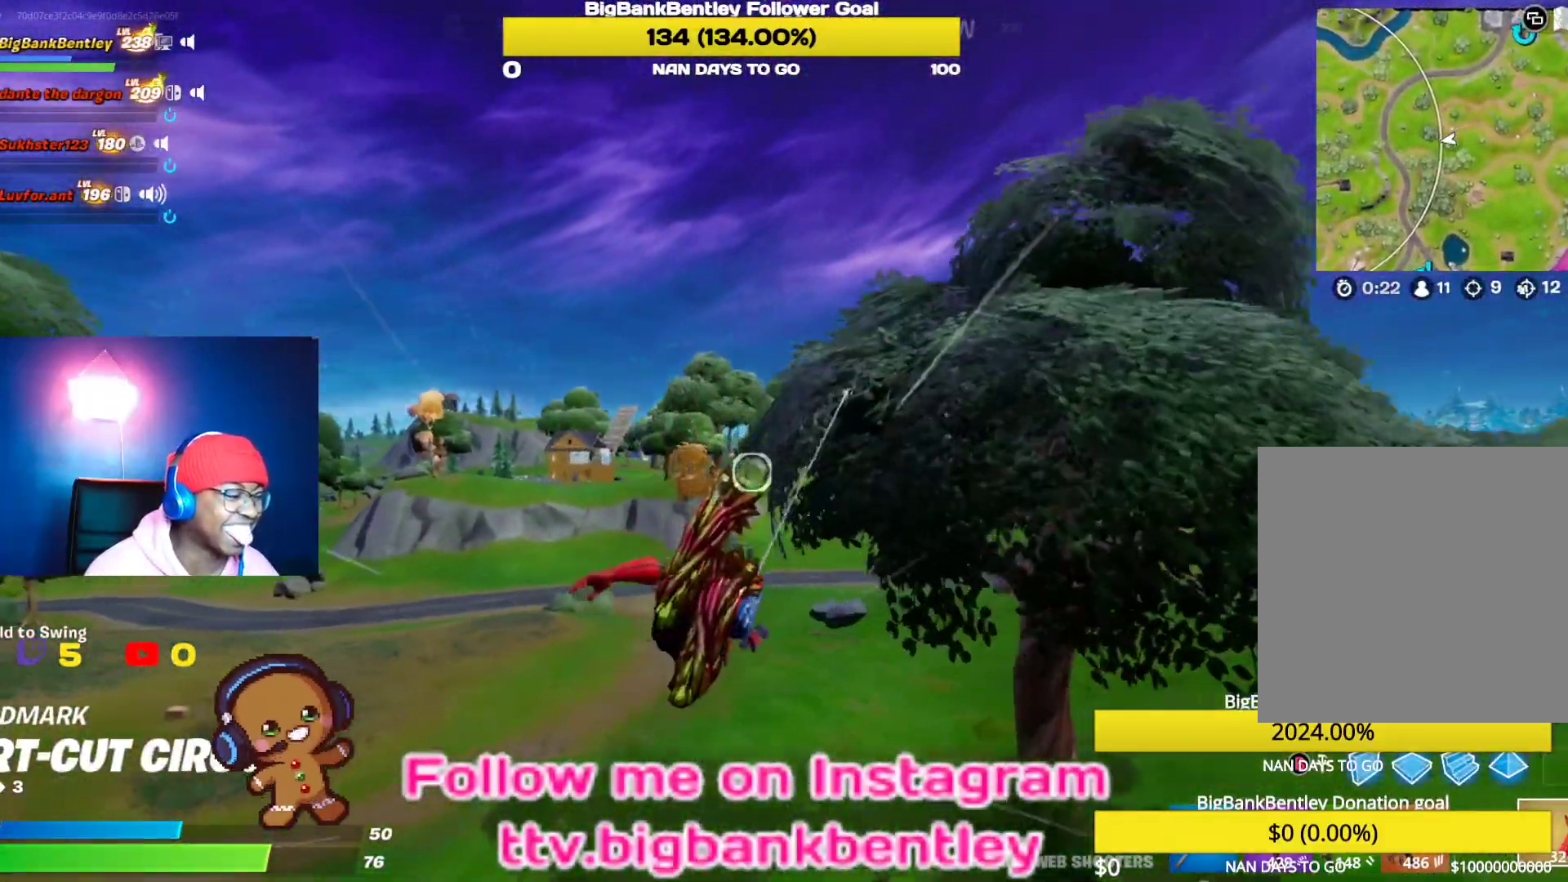
{"buttons": [], "left_stick": "up", "right_stick": "down-left", "events": [[67, "R2", "up"], [300, "right_stick", "down-left"]]}
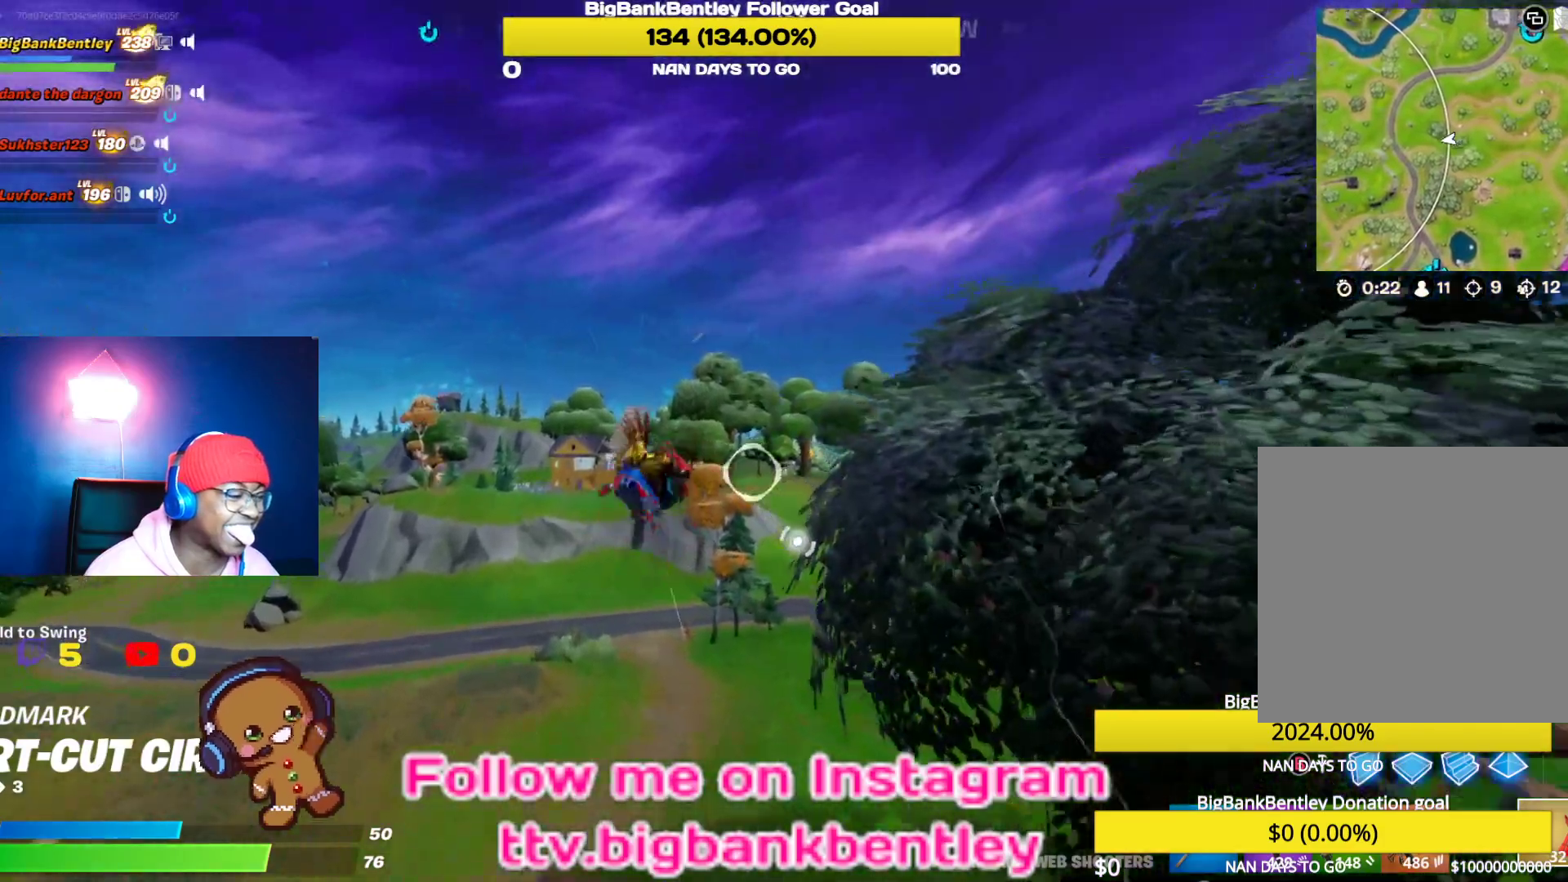
{"buttons": [], "left_stick": "up", "right_stick": "down", "events": [[267, "right_stick", "down"]]}
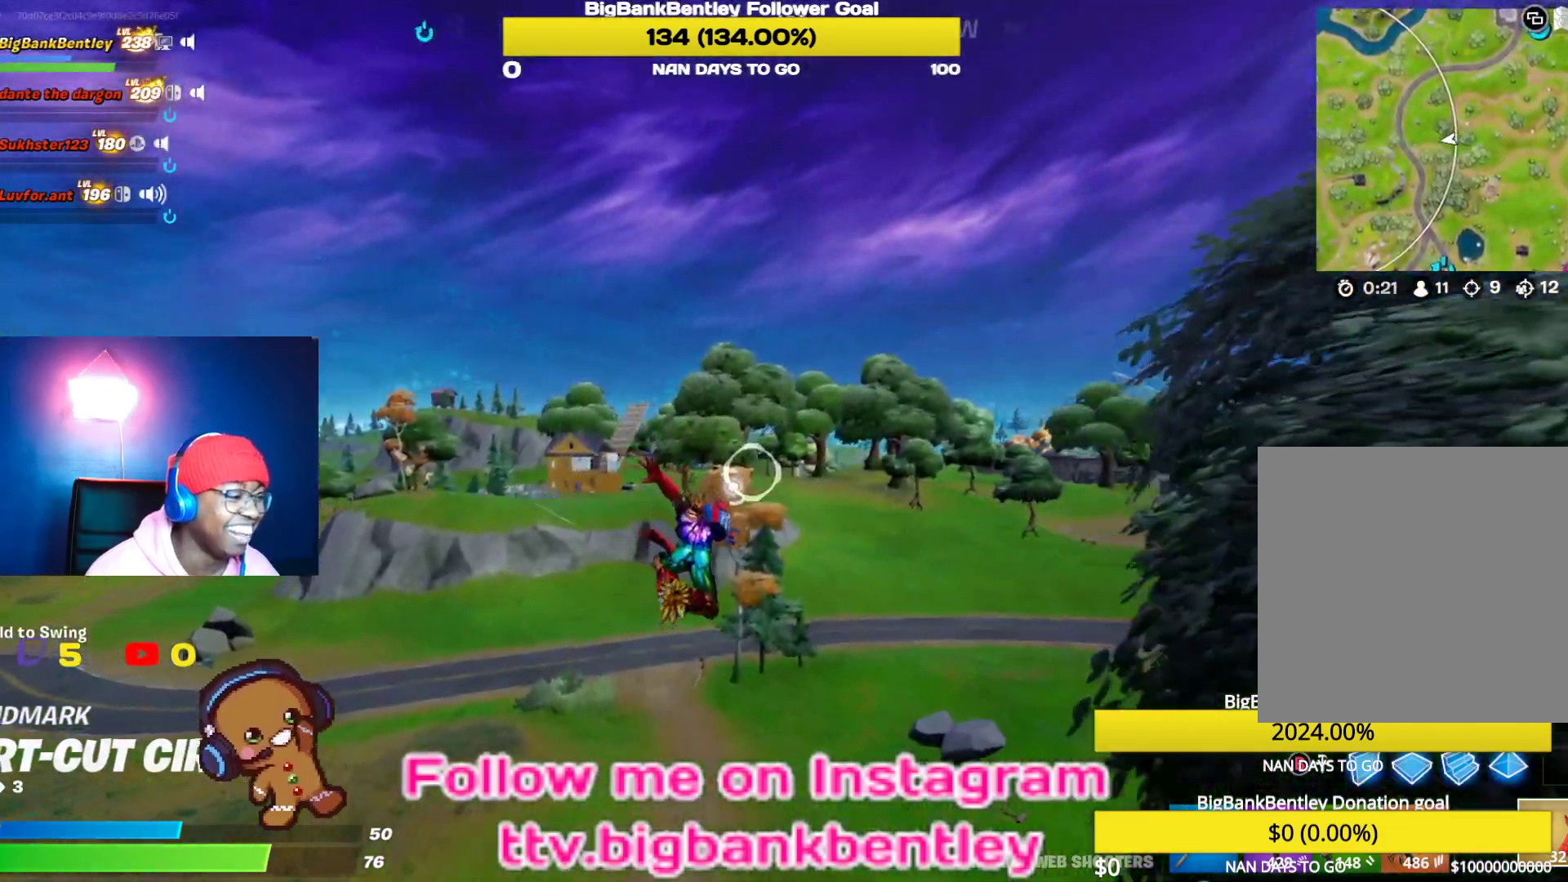
{"buttons": ["R2"], "left_stick": "up-right", "right_stick": "center", "events": [[100, "right_stick", "center"], [200, "left_stick", "up-right"], [217, "R2", "down"]]}